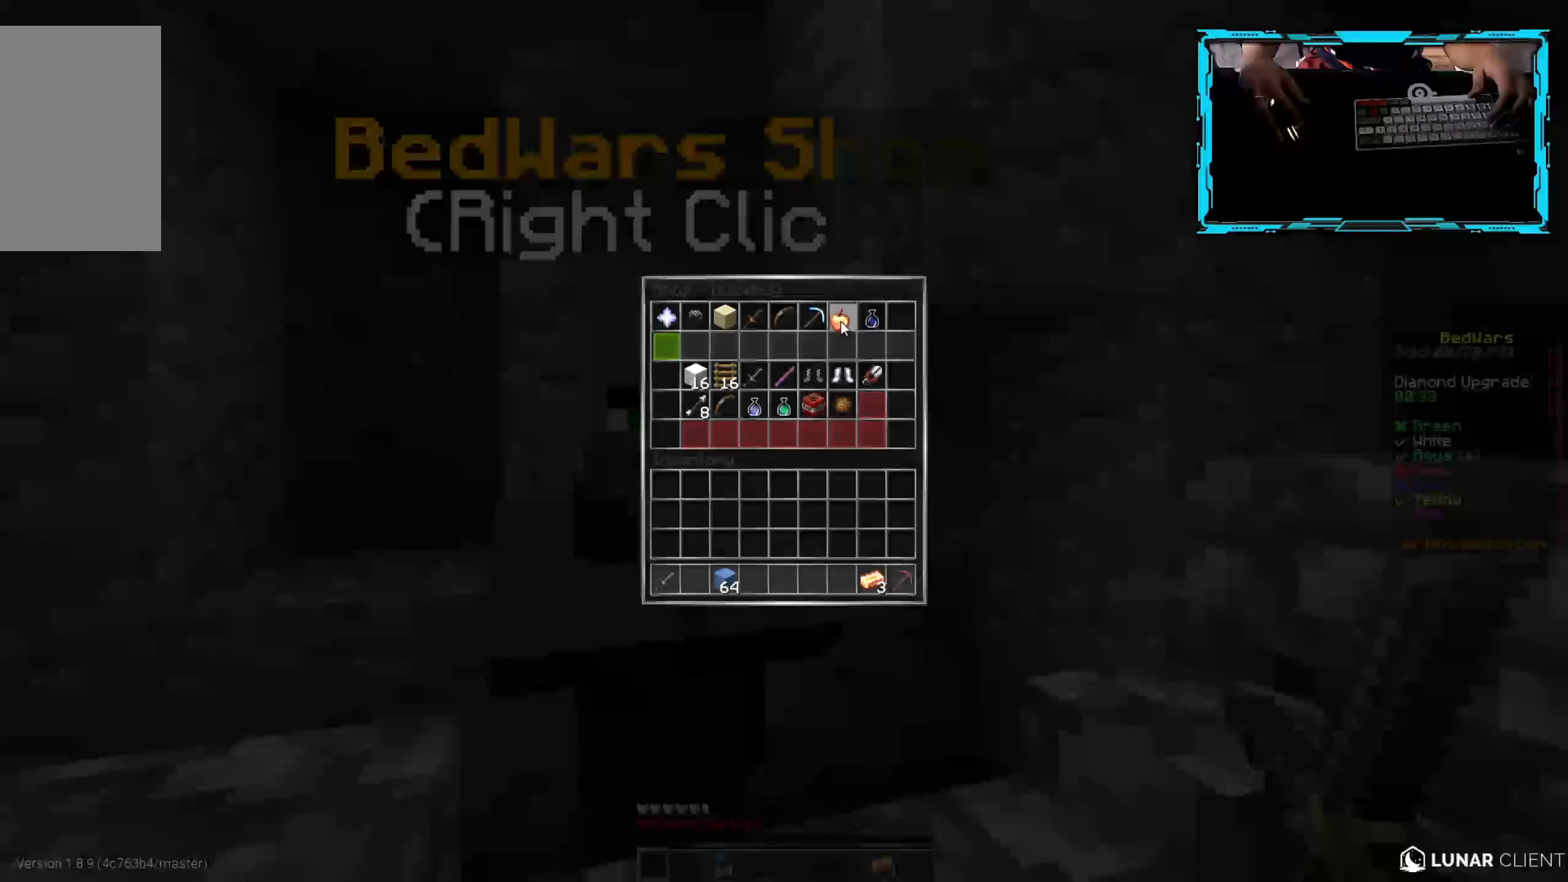
Gameplay with keyboard and mouse; each line is a JSON object with the keys and mouse buttons held at the frame after it. "events" lists presses ("down") and releases ("up") of "a", "d", "s", "w", "mouse_left" and "mouse_right" between this image and that frame as [ms after this image, input, new state], when the widget could be followed in between. "mouse_left", "mouse_right" = the "left", "right" buttons of the "mouse" list. No other keys are recorded. Fast repeated clicks can show as one long hold. Mouse movement is not recorded.
{"keys": [], "mouse": [], "events": []}
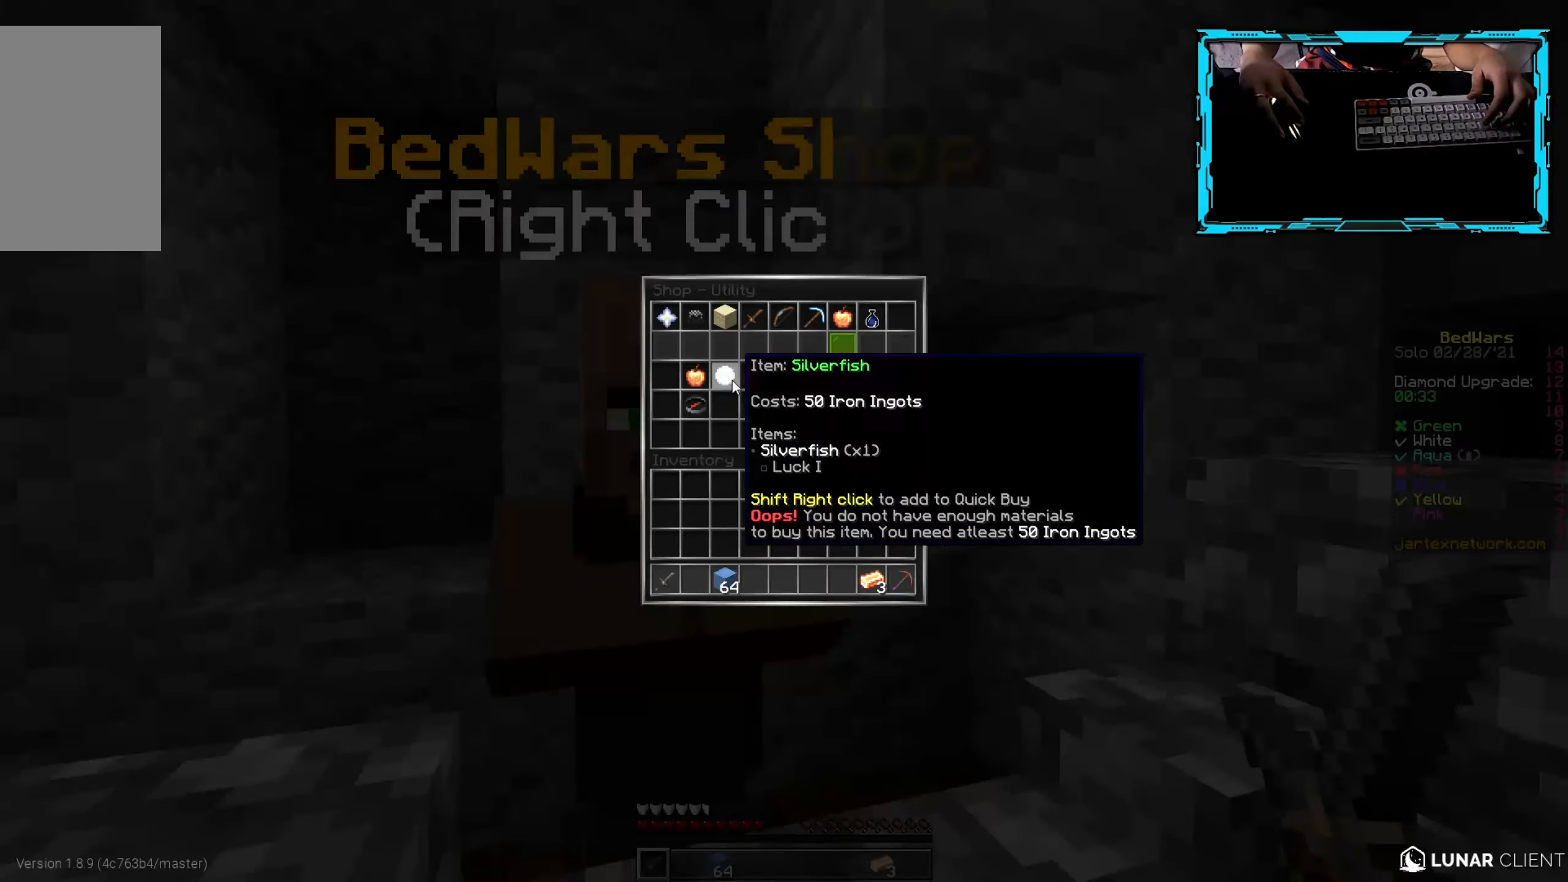
{"keys": [], "mouse": [], "events": []}
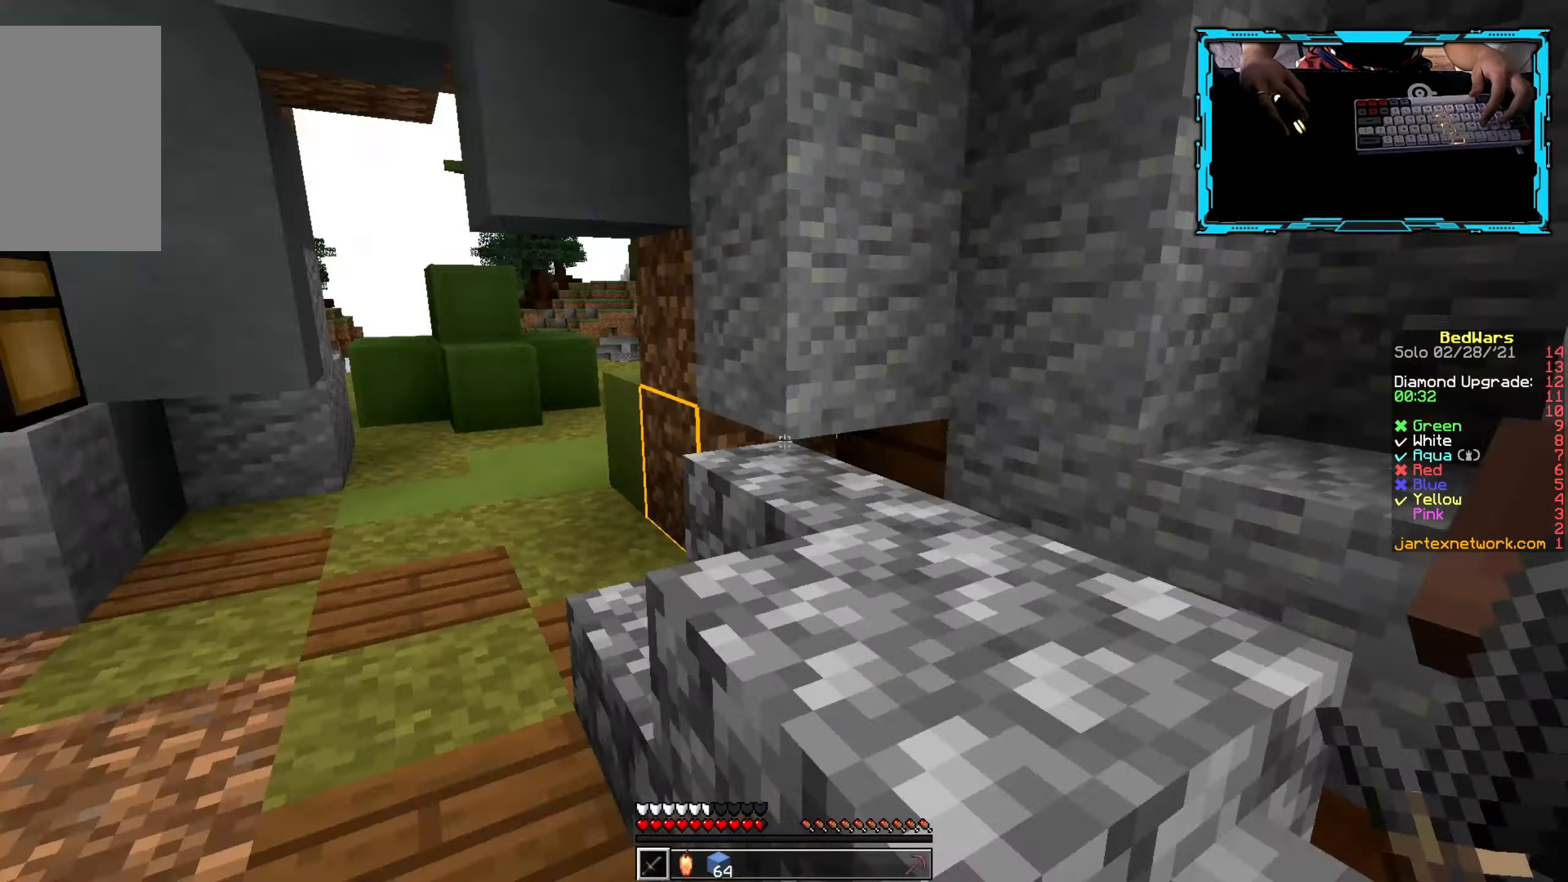
{"keys": ["w"], "mouse": [], "events": [[67, "a", "down"], [150, "w", "down"], [333, "a", "up"]]}
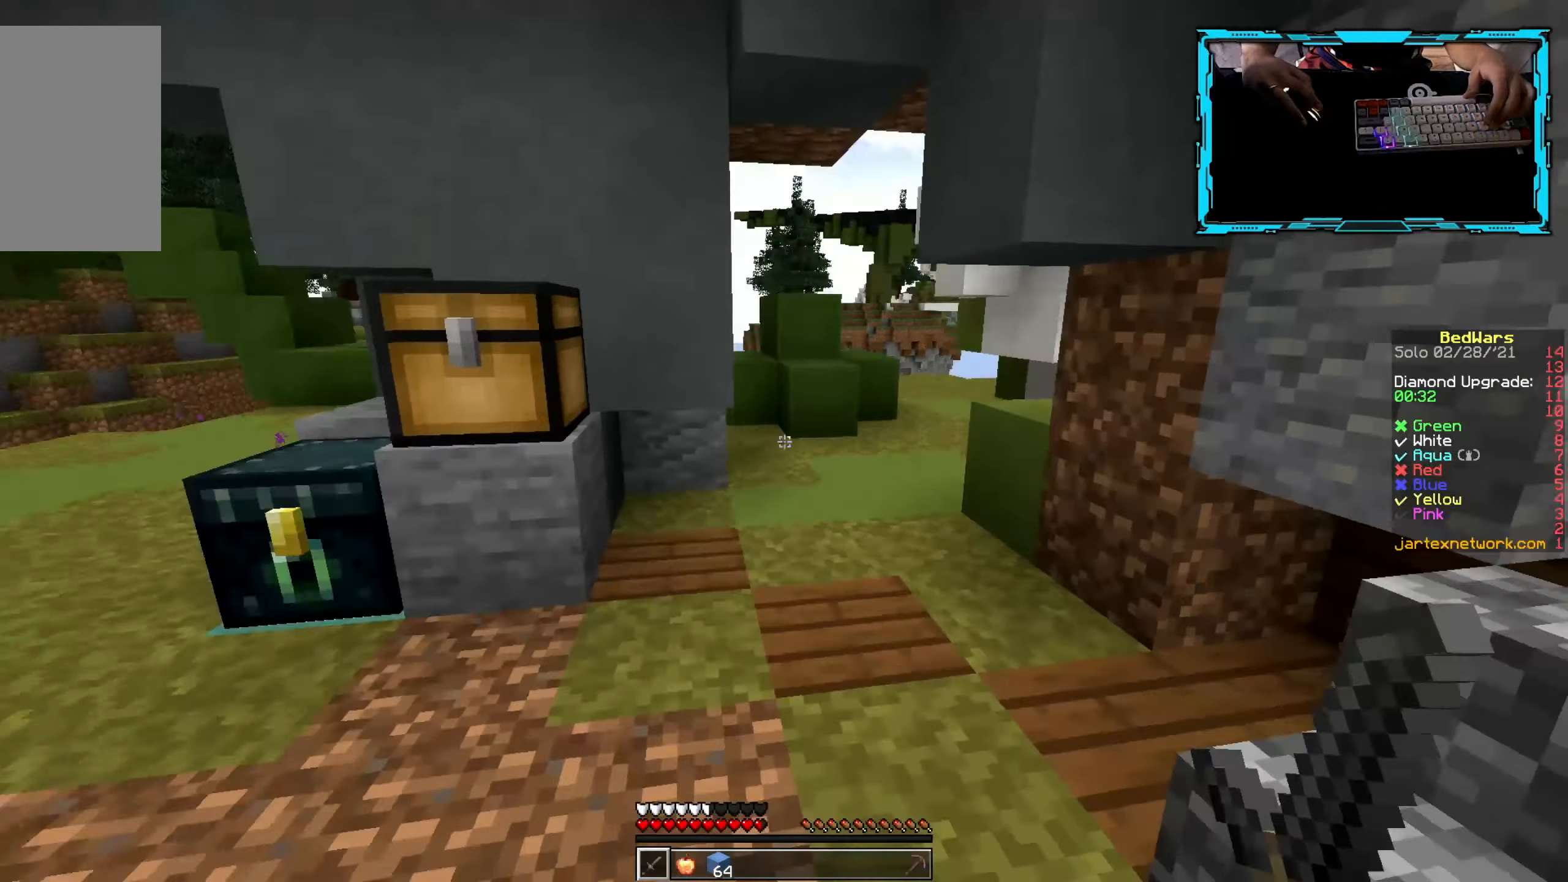
{"keys": ["w"], "mouse": [], "events": []}
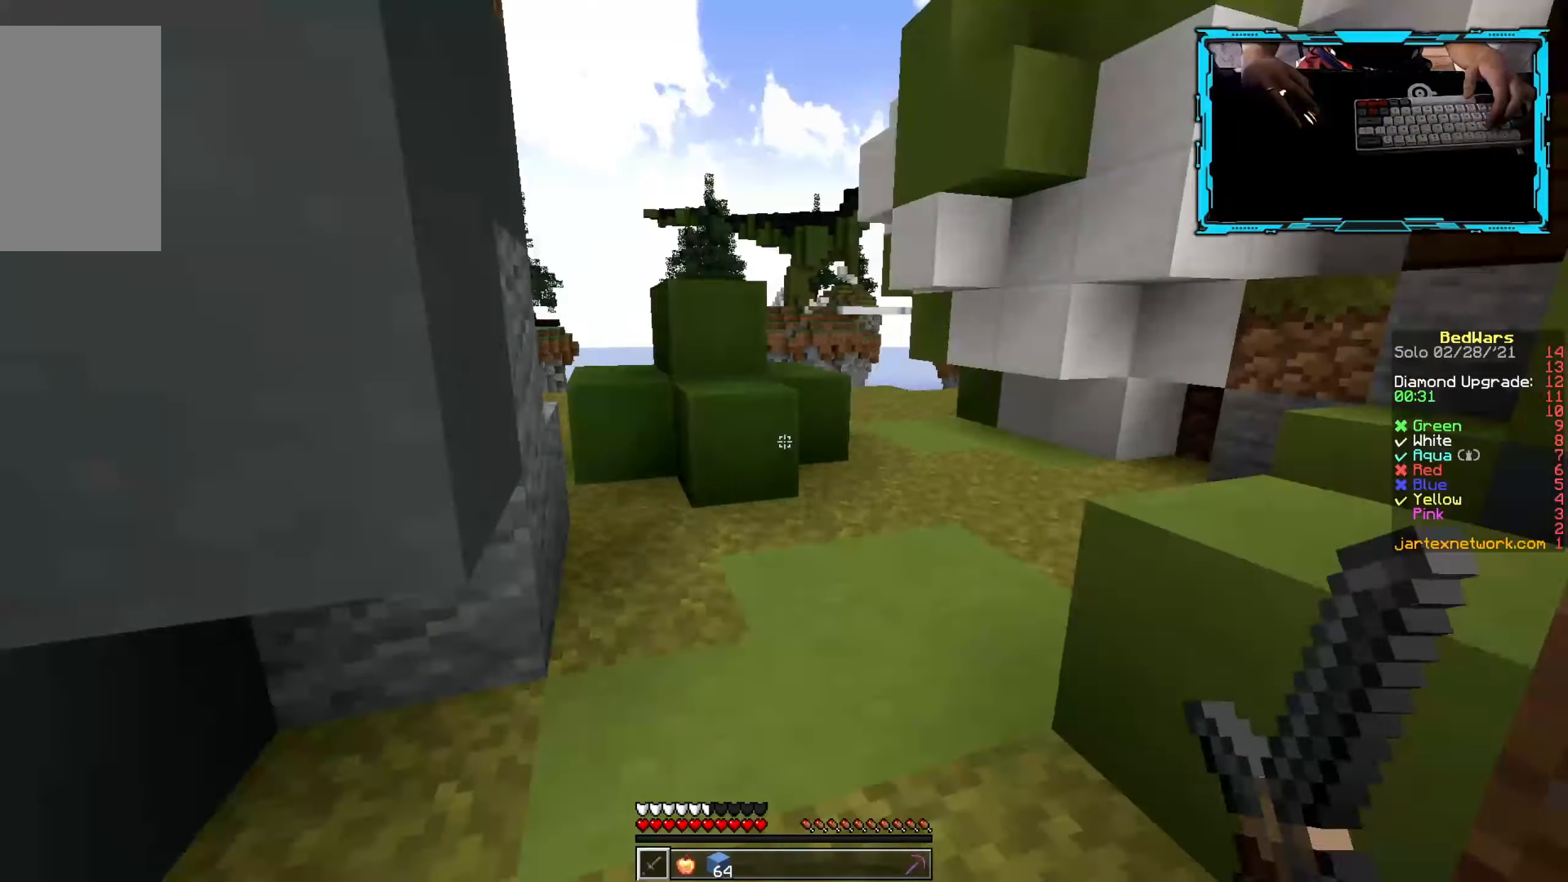
{"keys": ["w"], "mouse": [], "events": []}
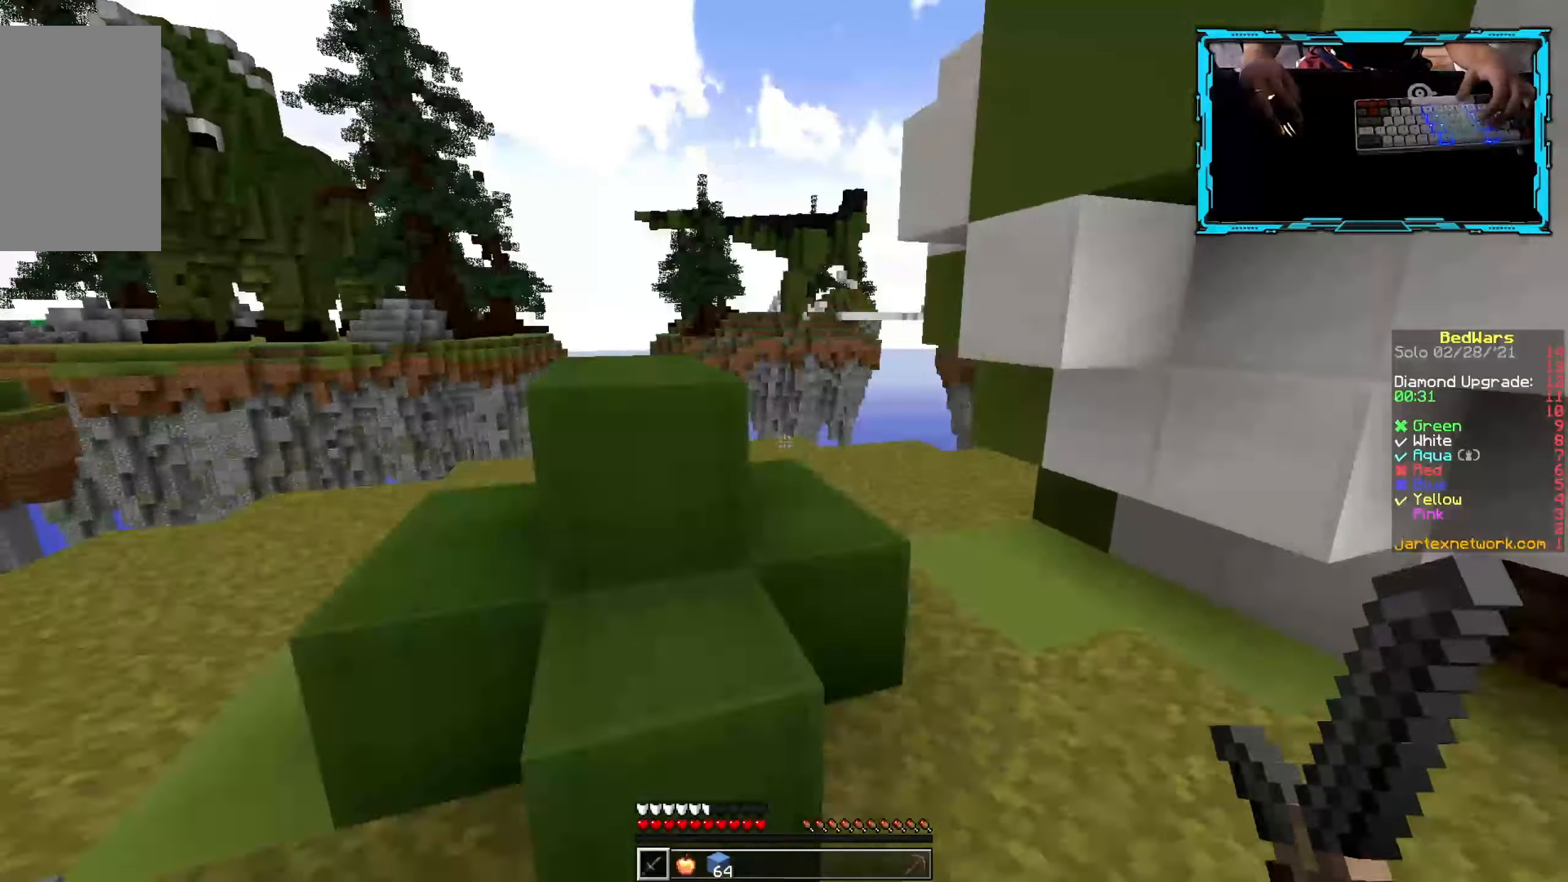
{"keys": ["w"], "mouse": [], "events": [[133, "d", "down"], [450, "d", "up"]]}
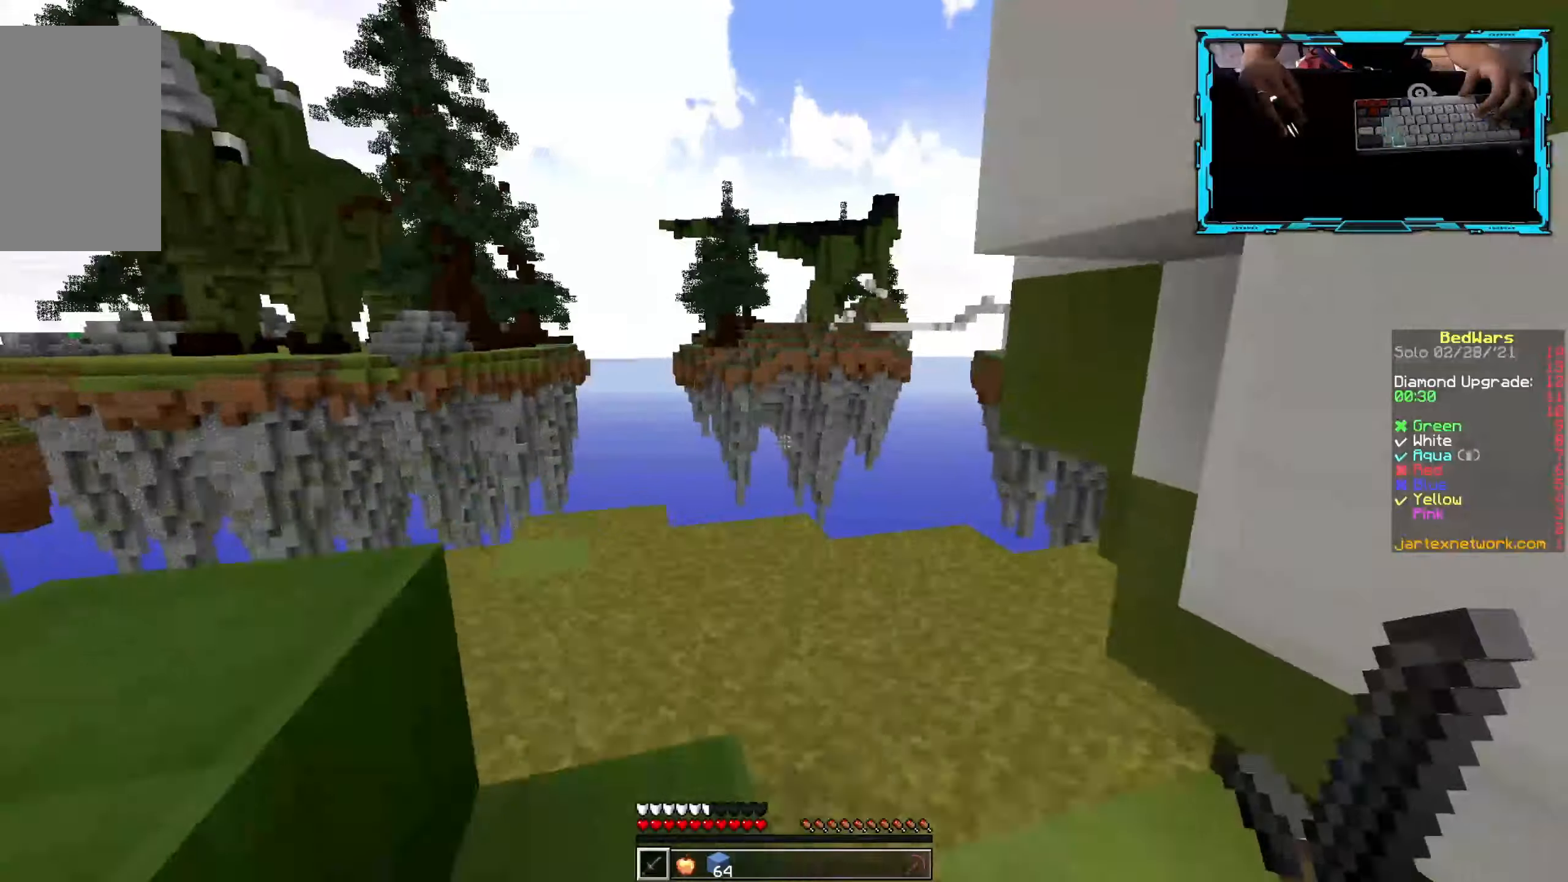
{"keys": ["a", "w"], "mouse": [], "events": [[150, "a", "down"]]}
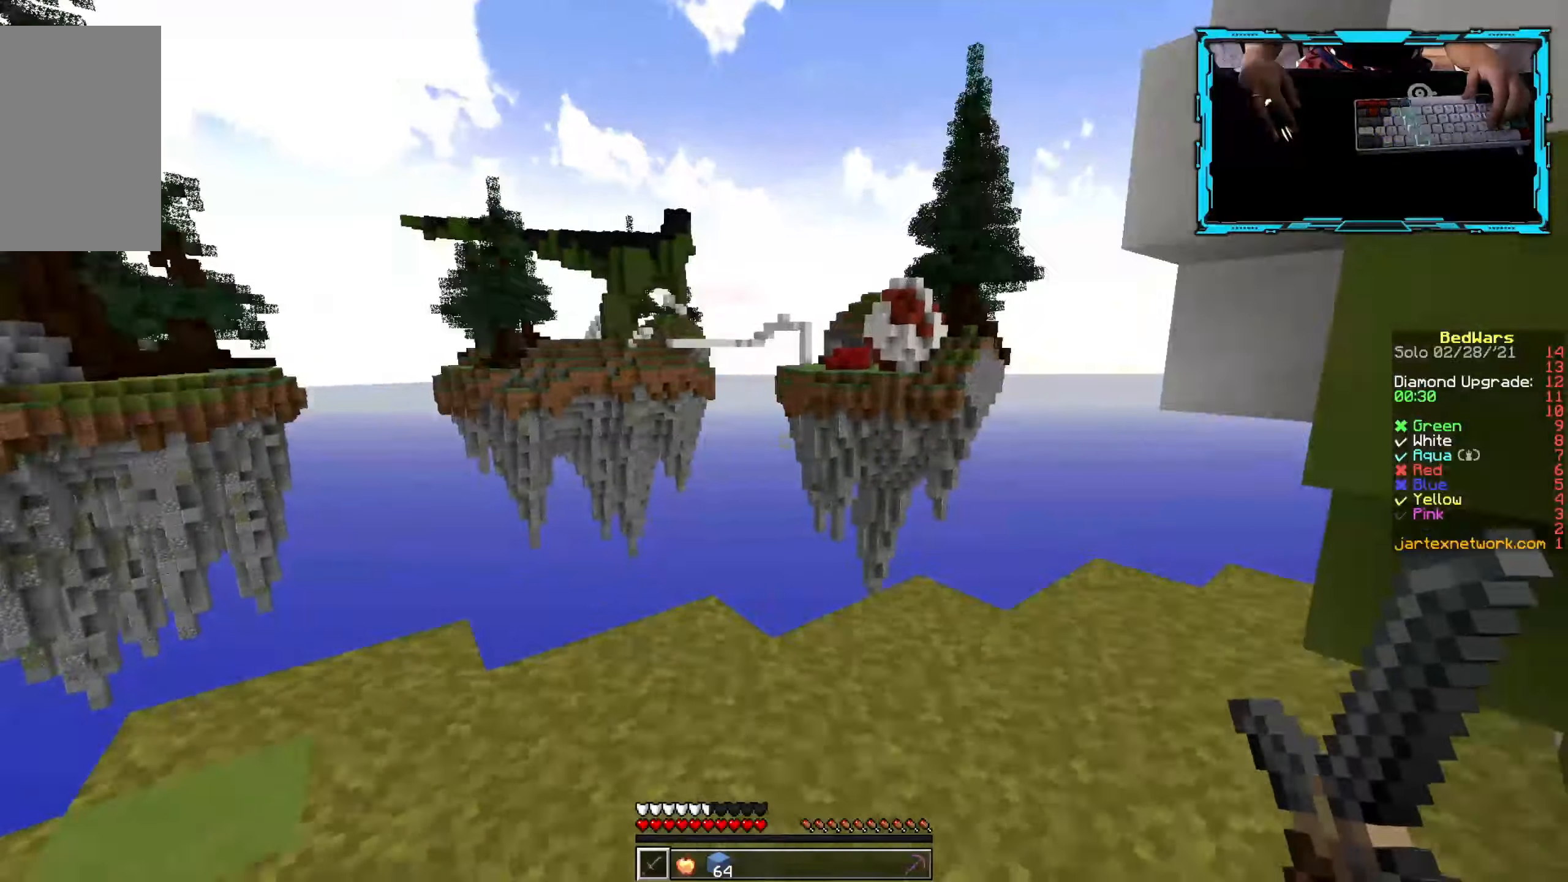
{"keys": [], "mouse": [], "events": [[217, "a", "up"], [300, "w", "up"]]}
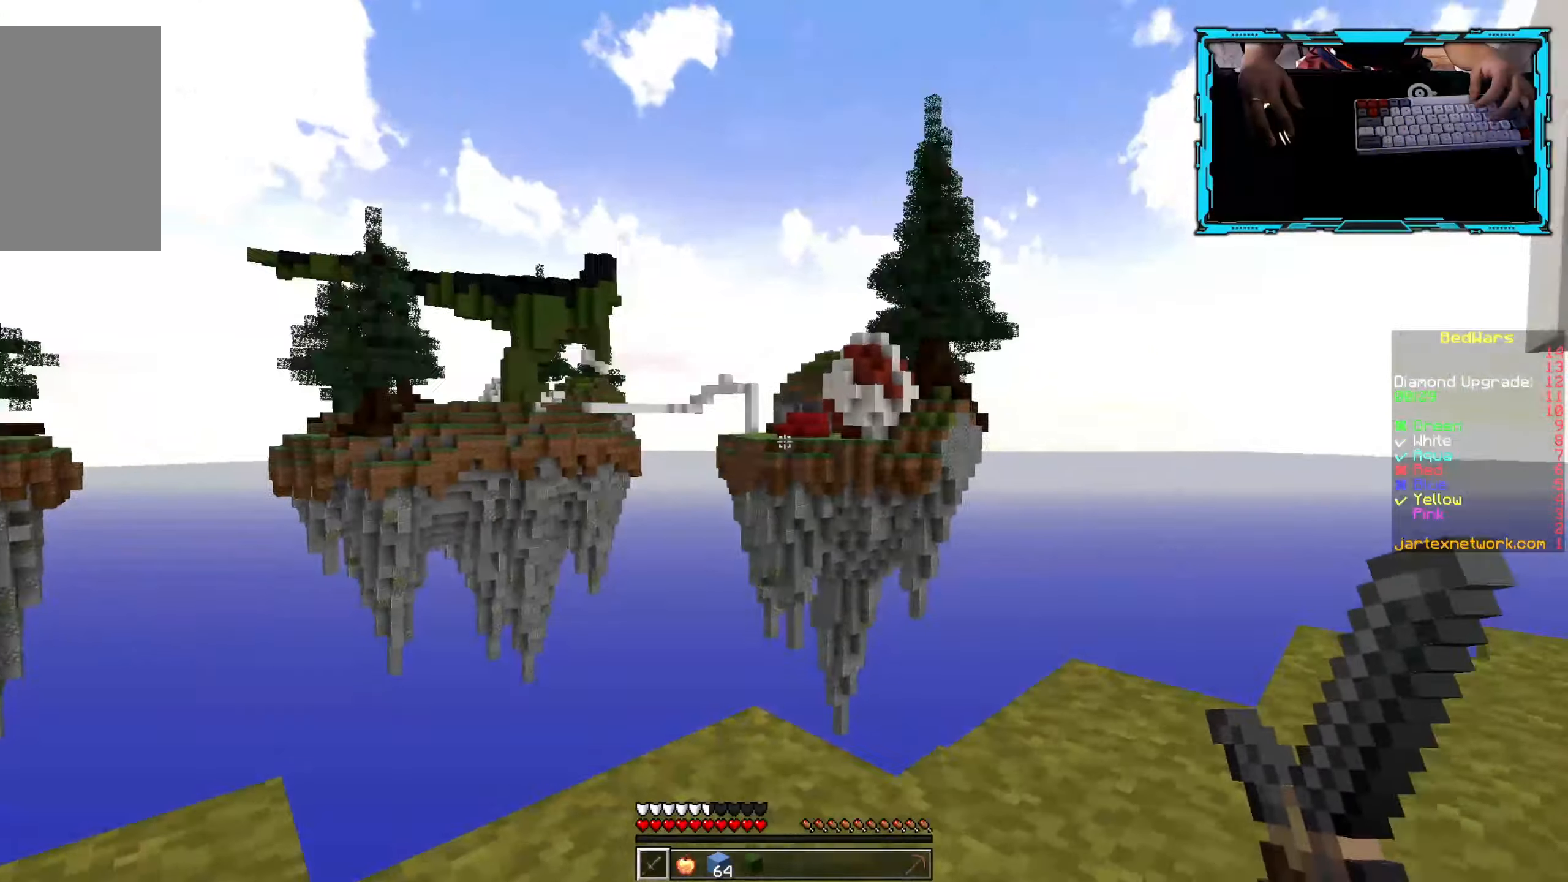
{"keys": [], "mouse": [], "events": []}
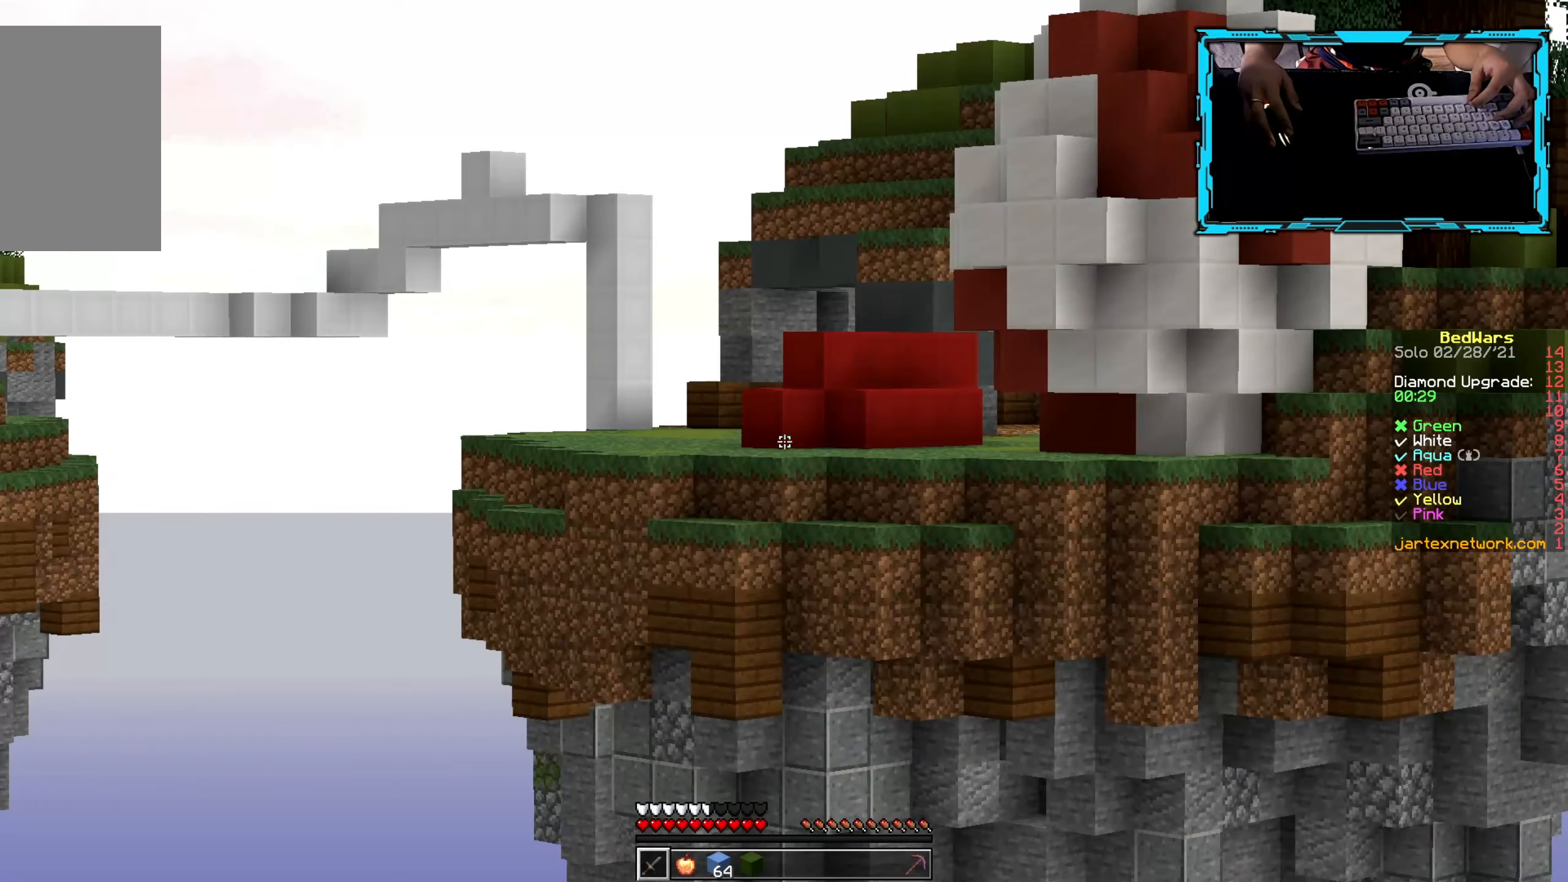
{"keys": [], "mouse": [], "events": []}
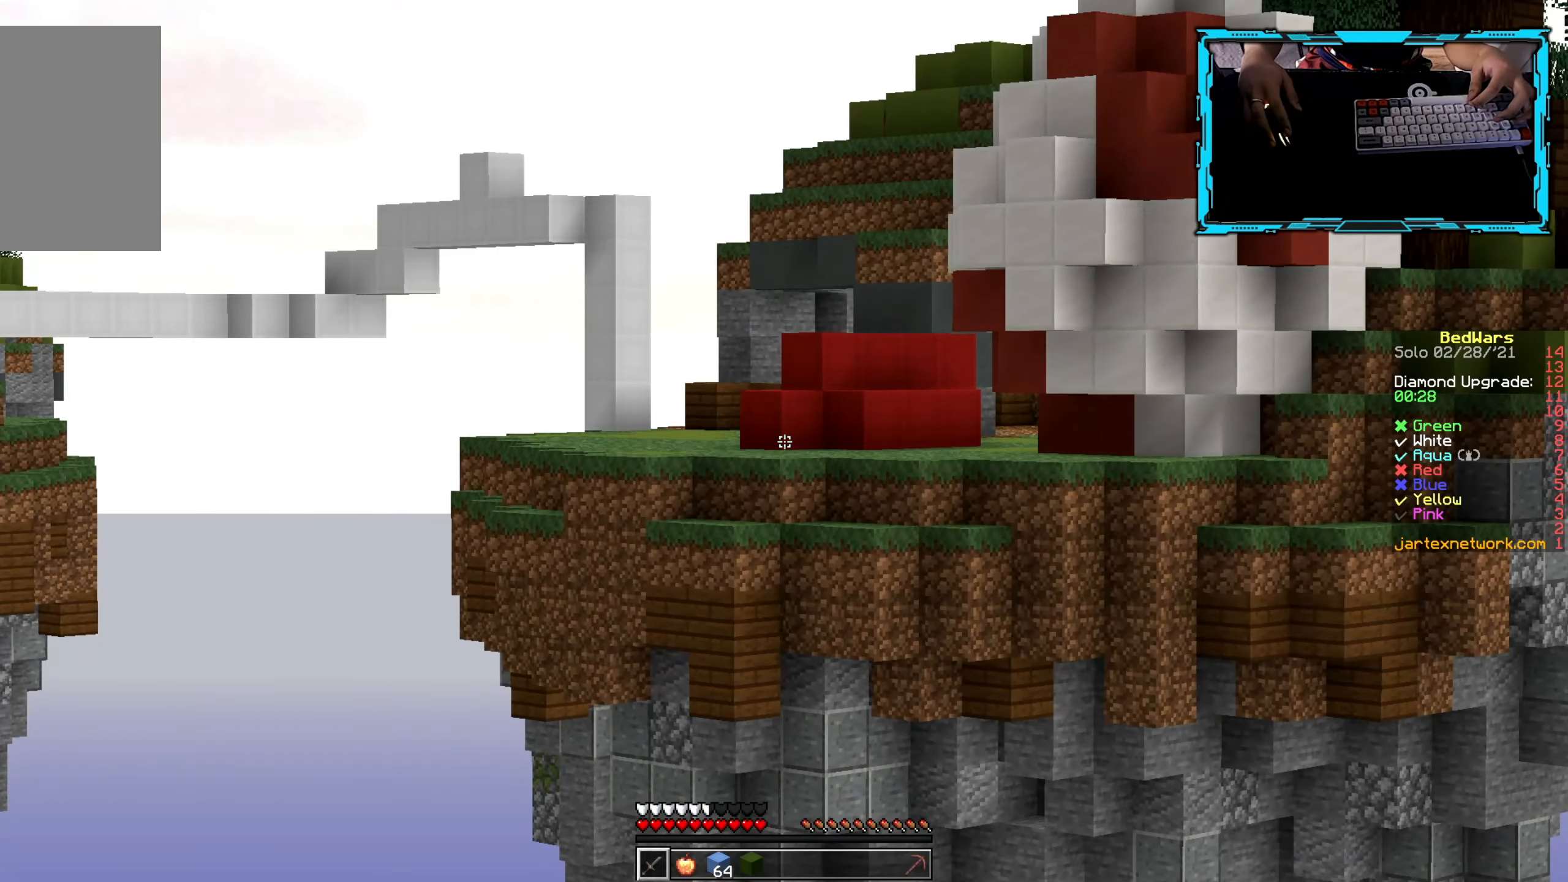
{"keys": [], "mouse": [], "events": []}
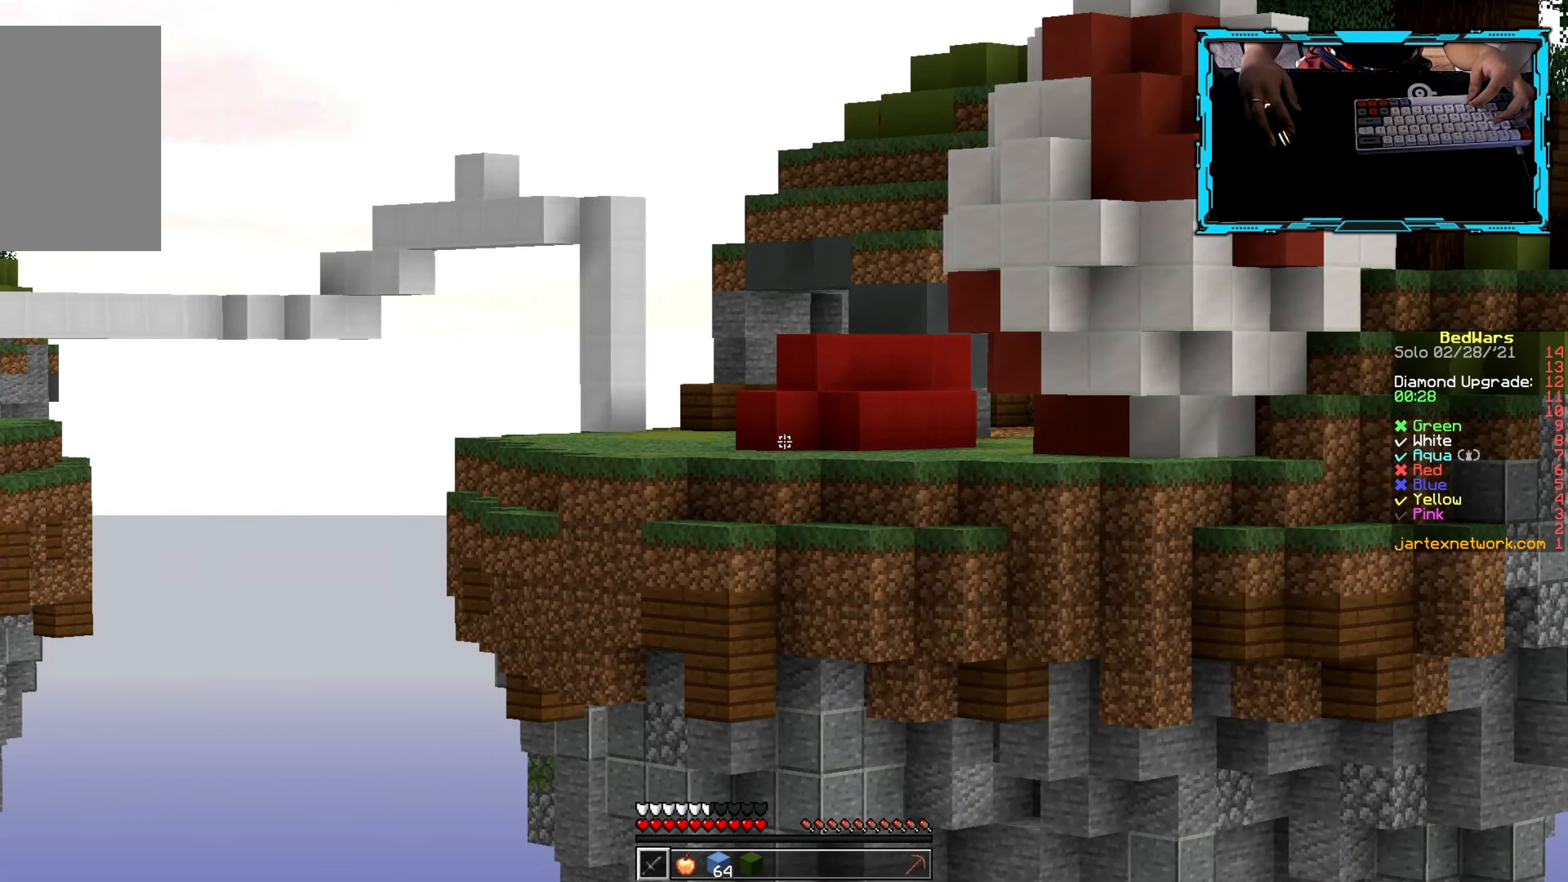
{"keys": [], "mouse": [], "events": []}
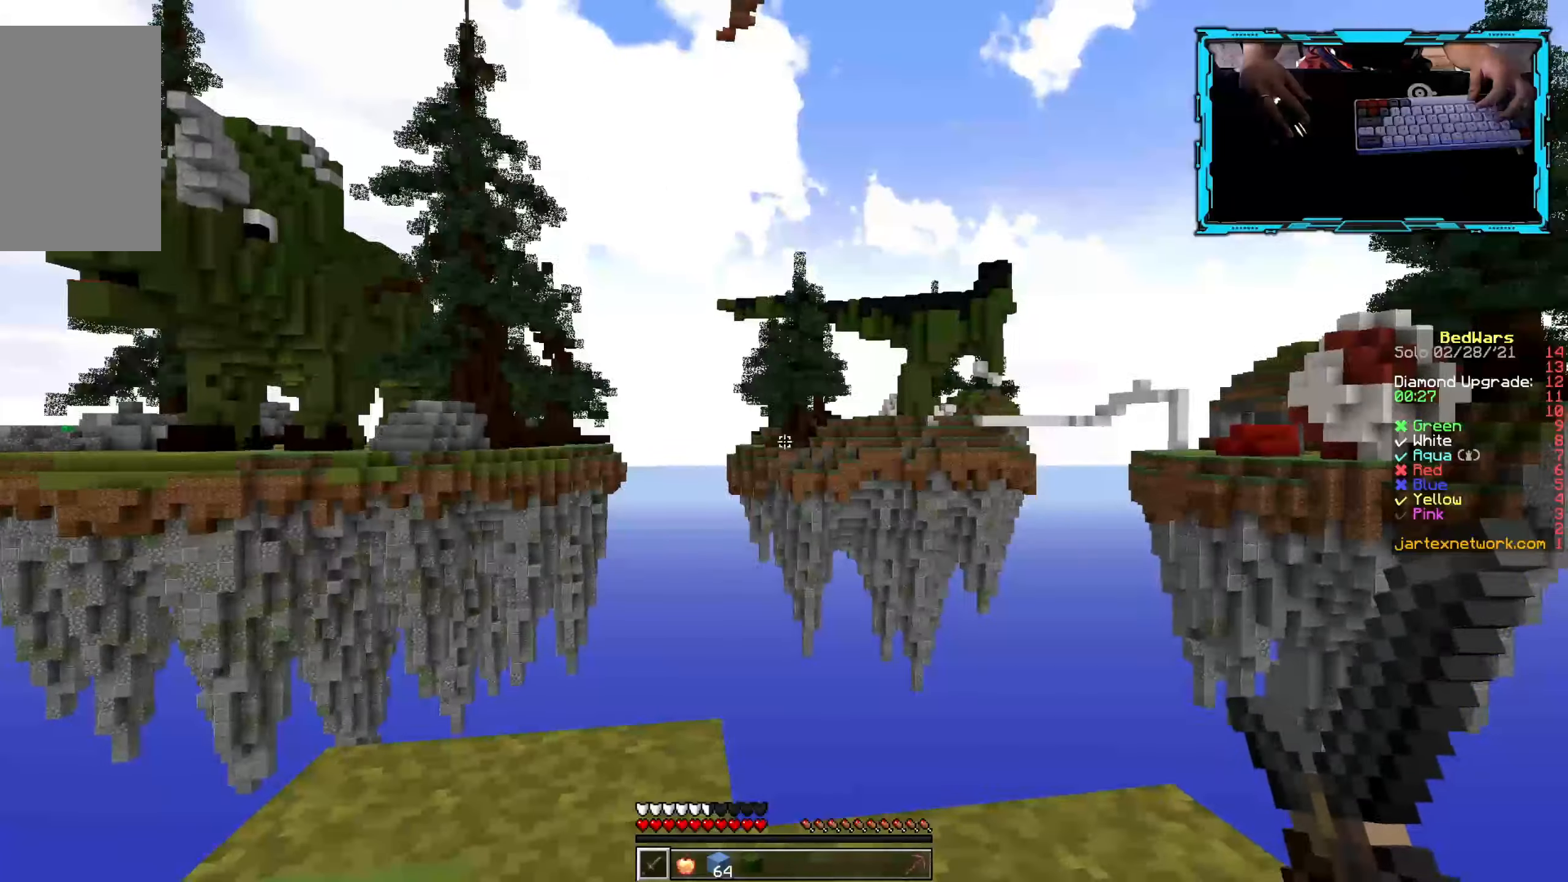
{"keys": [], "mouse": [], "events": []}
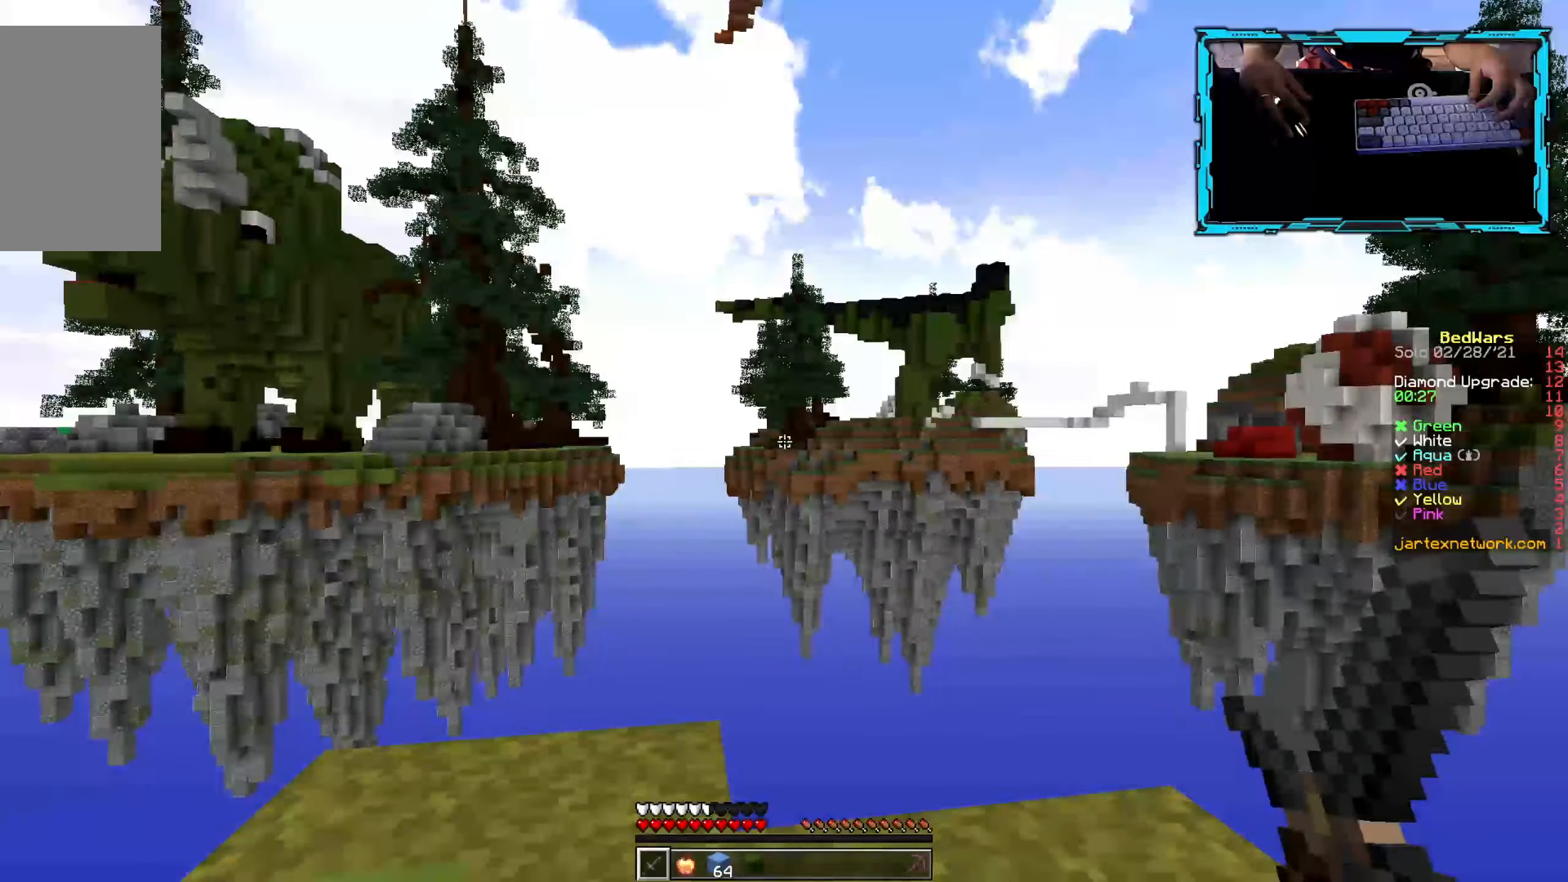
{"keys": [], "mouse": [], "events": []}
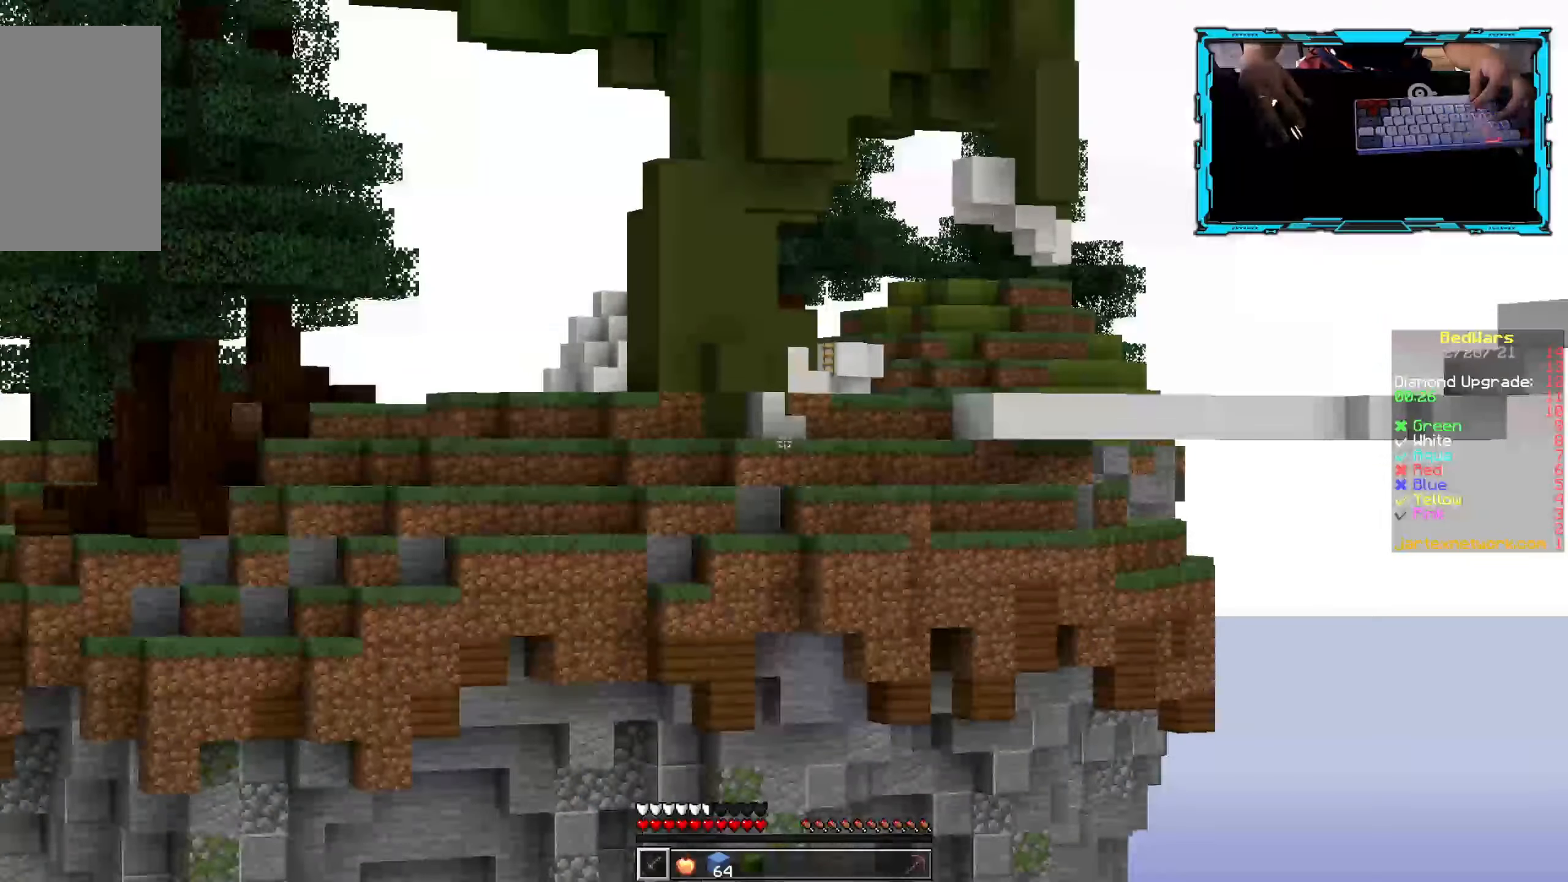
{"keys": [], "mouse": [], "events": [[250, "mouse_left", "down"], [367, "mouse_left", "up"]]}
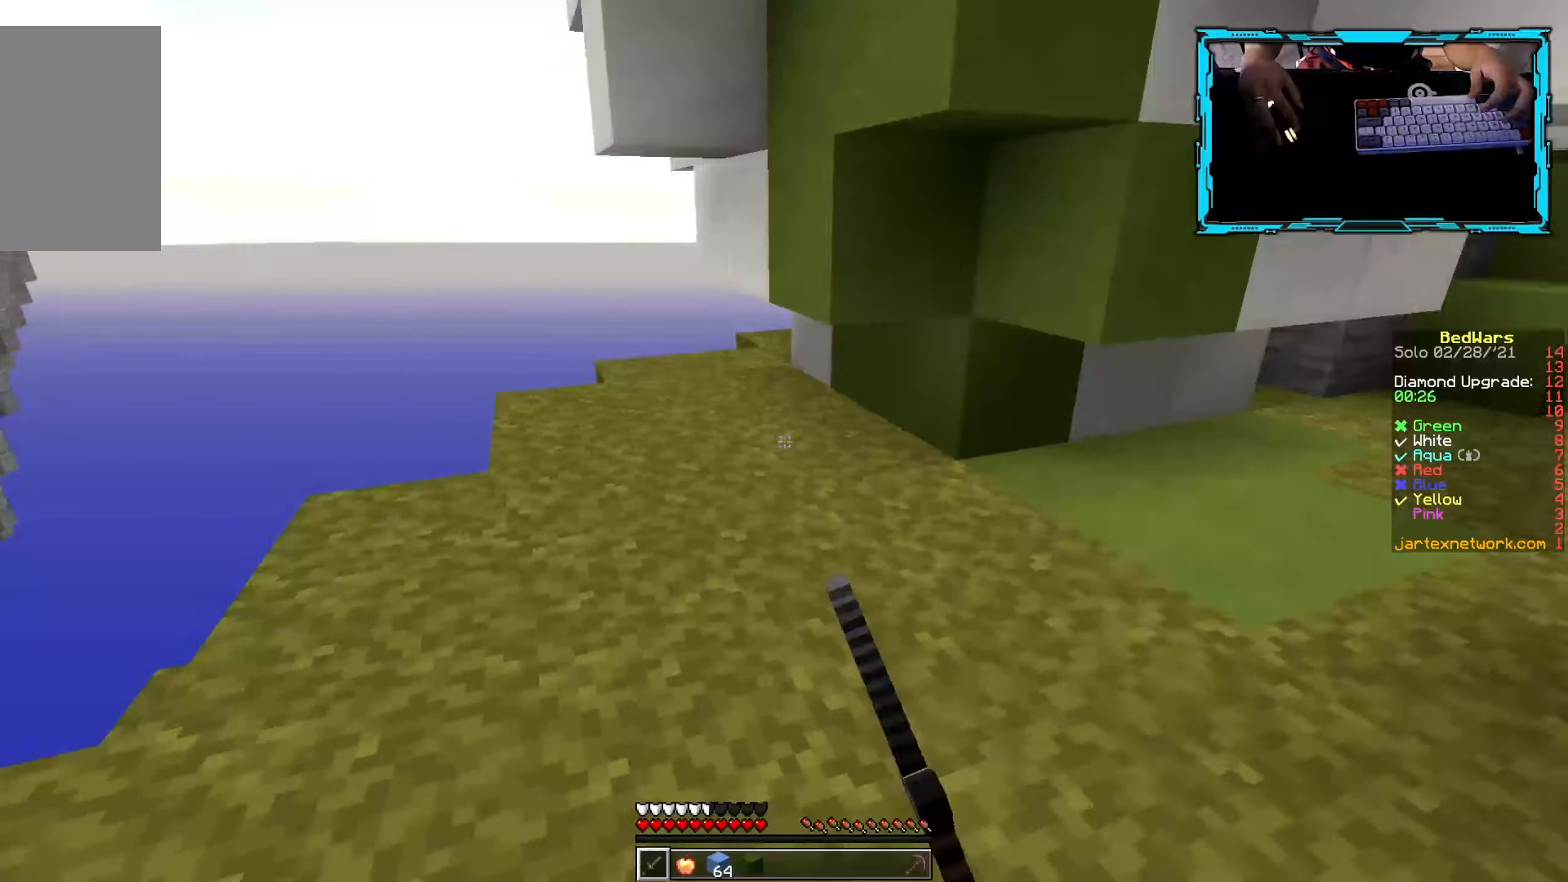
{"keys": [], "mouse": [], "events": []}
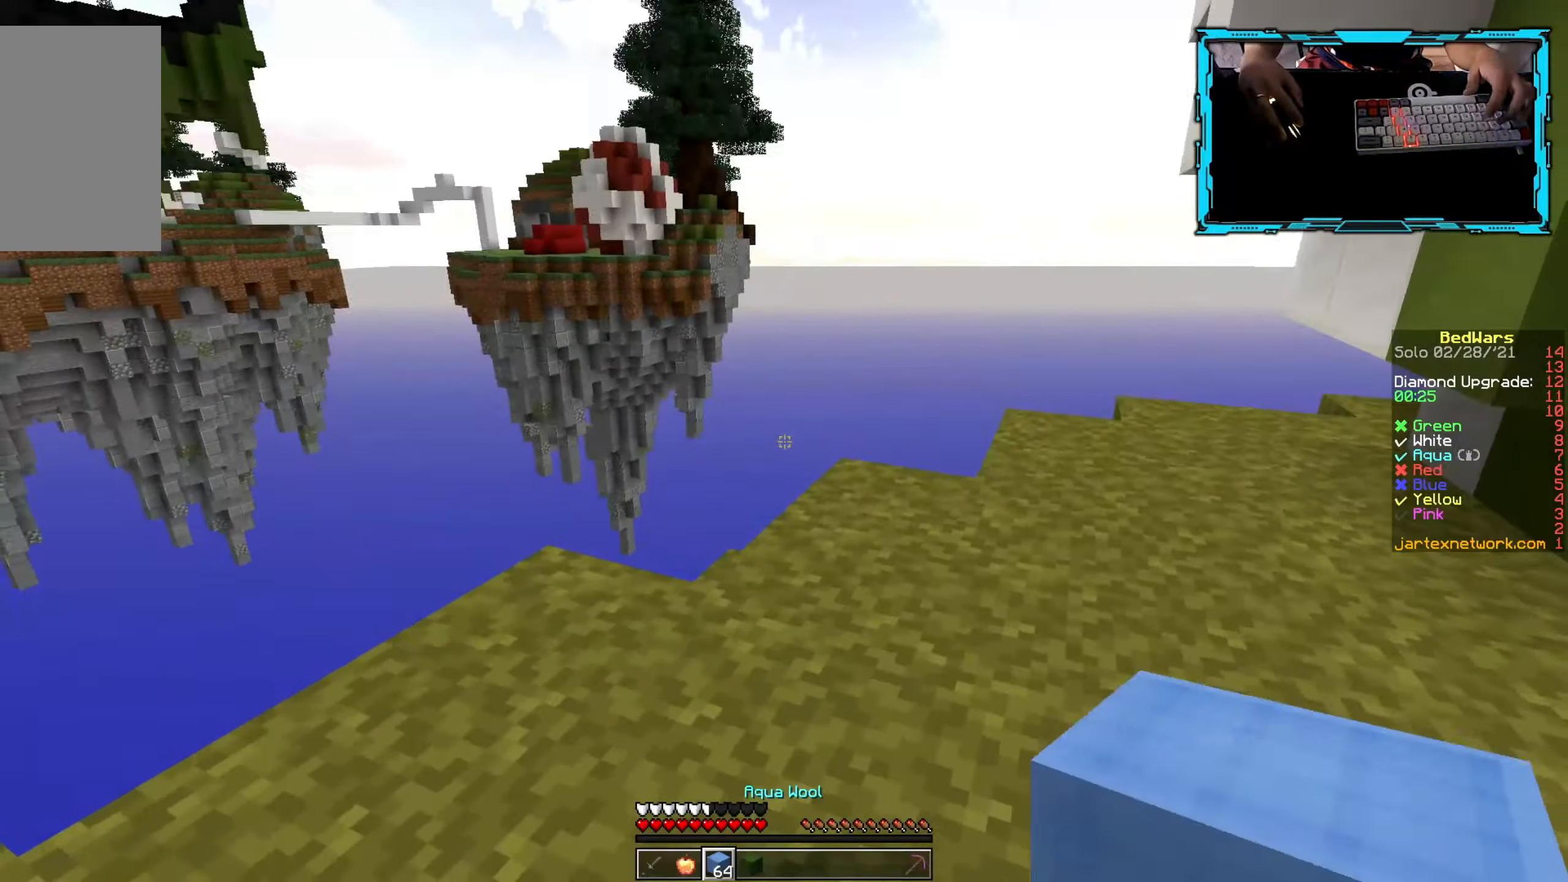
{"keys": ["w"], "mouse": [], "events": [[116, "d", "down"], [266, "mouse_right", "down"], [350, "d", "up"], [350, "w", "down"], [400, "mouse_right", "up"]]}
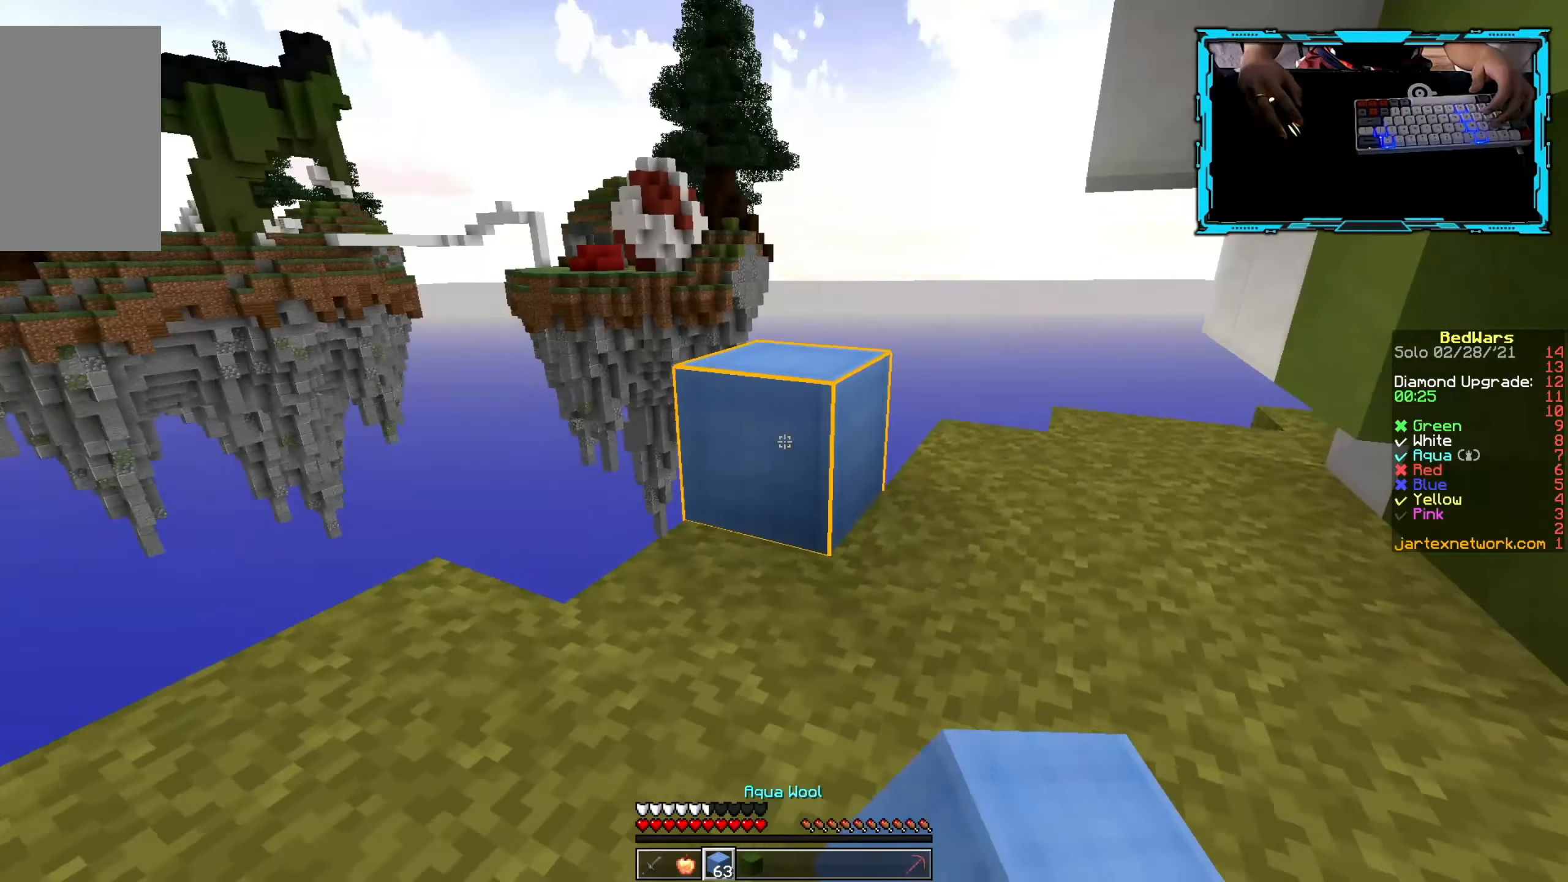
{"keys": [], "mouse": [], "events": [[483, "w", "up"]]}
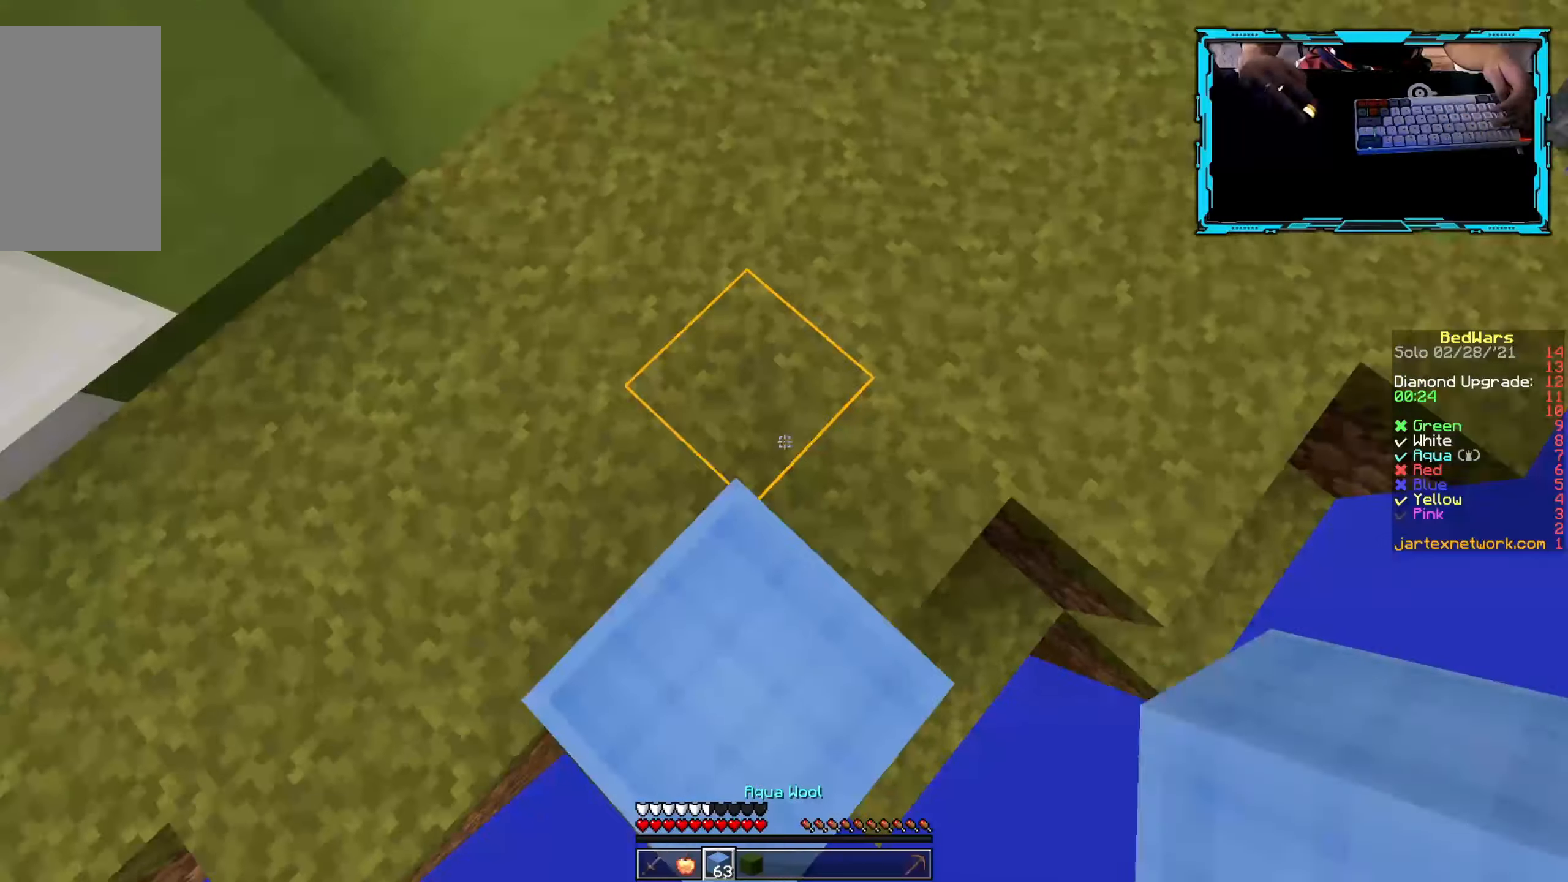
{"keys": ["s"], "mouse": [], "events": [[283, "s", "down"], [383, "d", "down"], [466, "d", "up"]]}
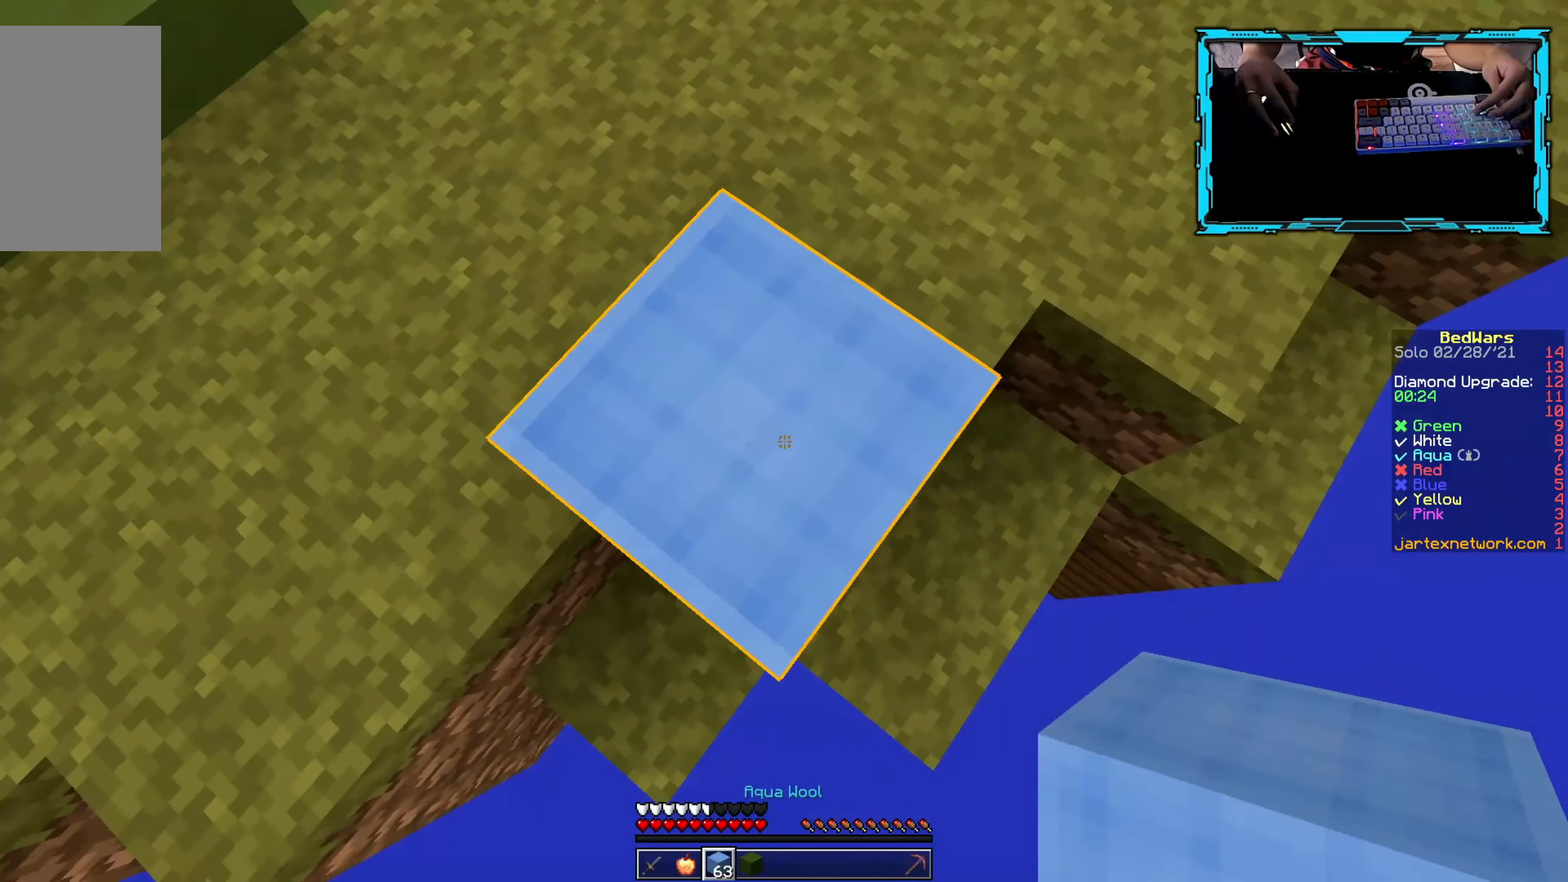
{"keys": ["s"], "mouse": [], "events": [[216, "d", "down"], [350, "d", "up"]]}
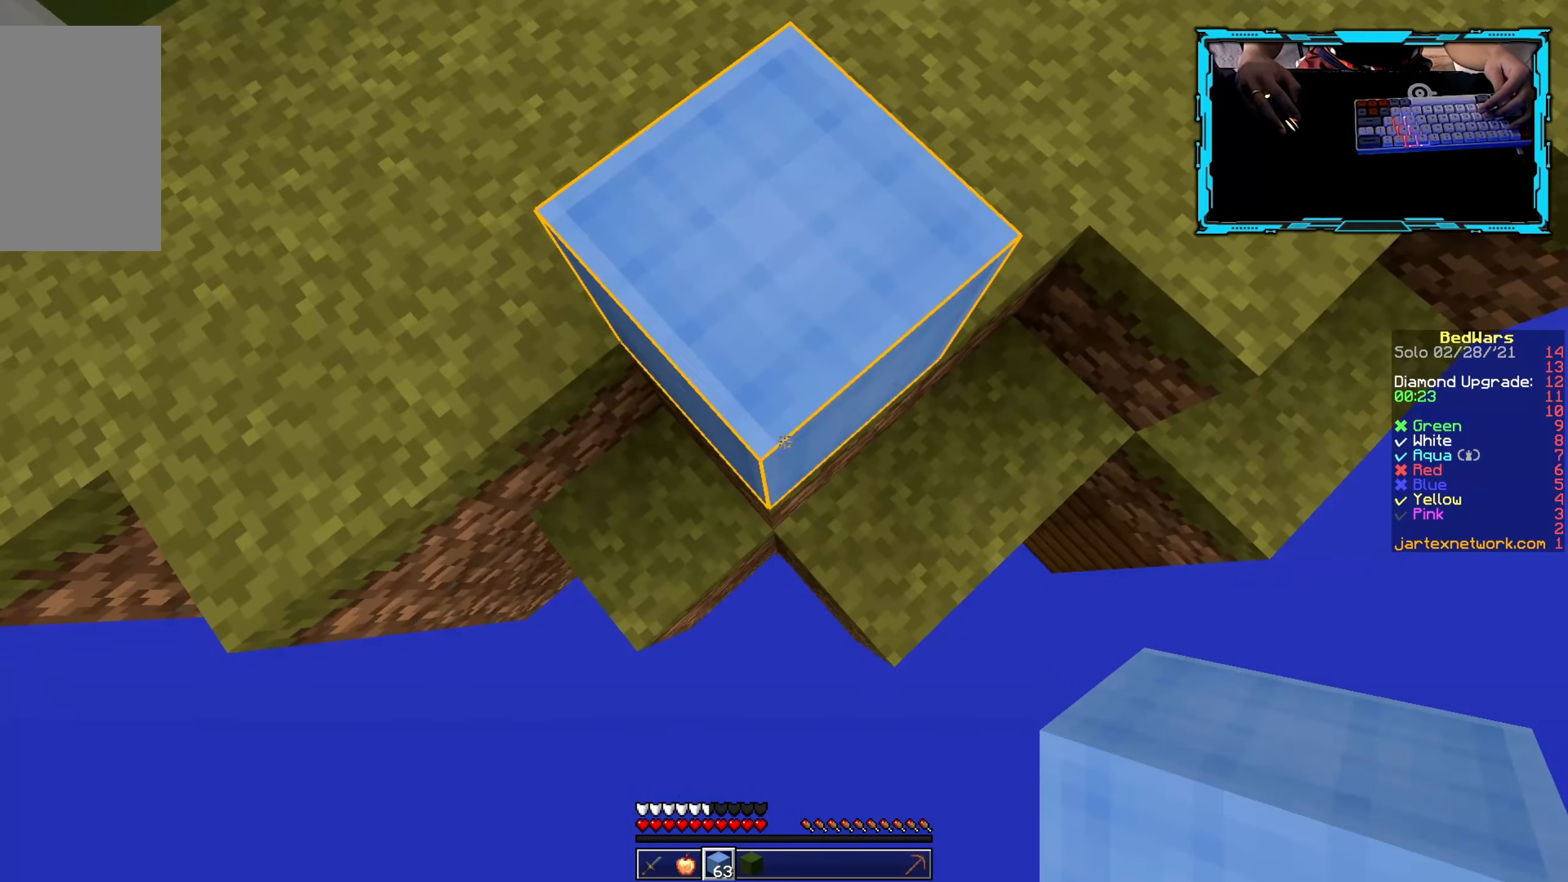
{"keys": ["s"], "mouse": [], "events": [[66, "mouse_right", "down"], [150, "mouse_right", "up"], [233, "mouse_right", "down"], [433, "mouse_right", "up"]]}
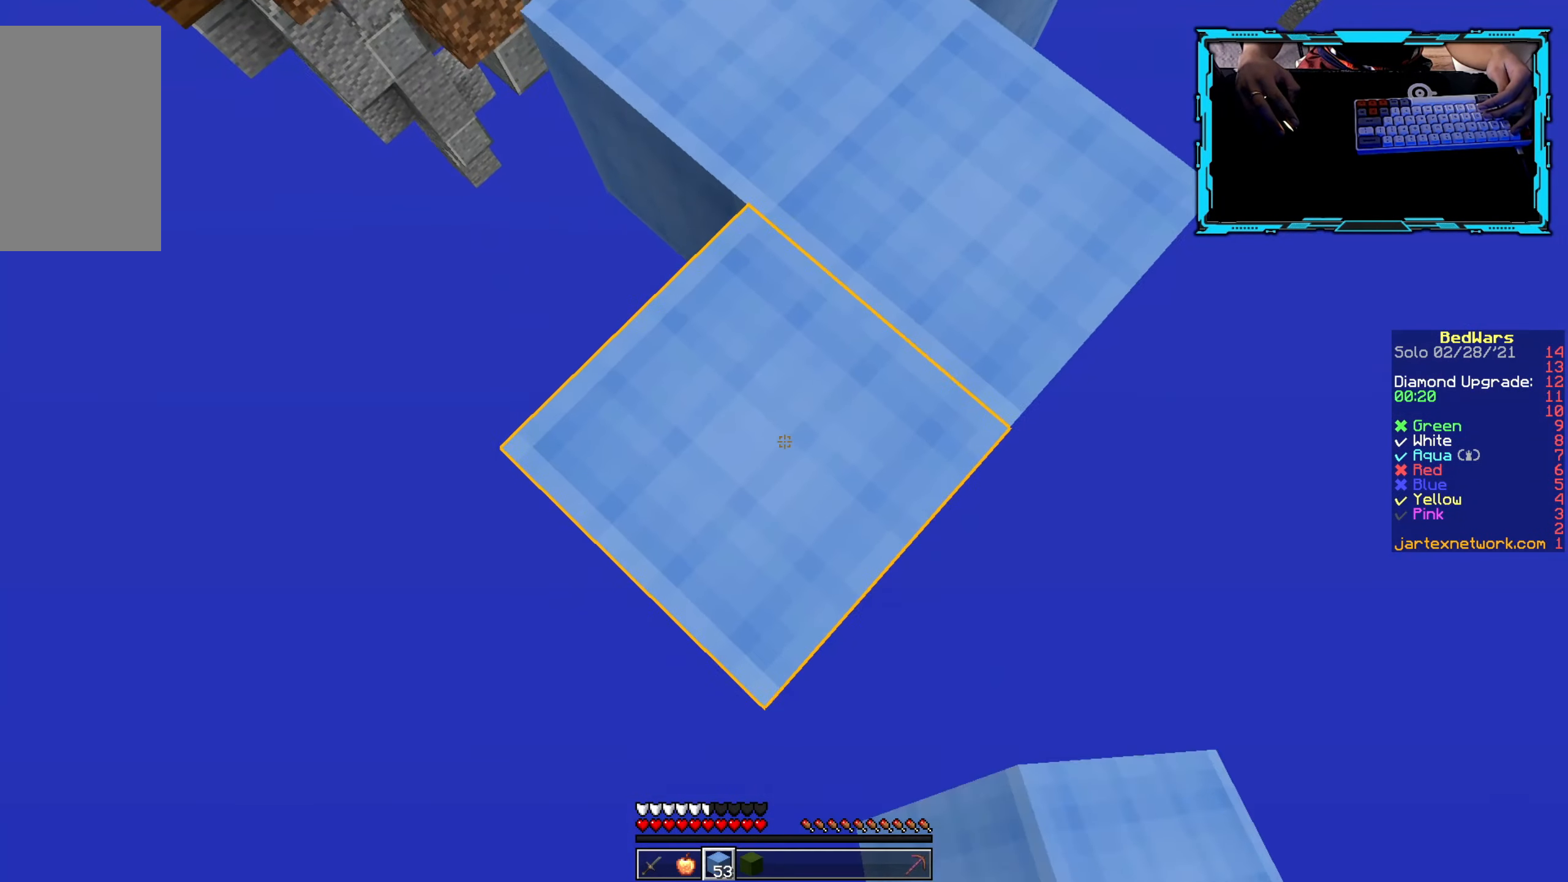
{"keys": ["s"], "mouse": [], "events": [[316, "mouse_right", "down"], [450, "mouse_right", "up"]]}
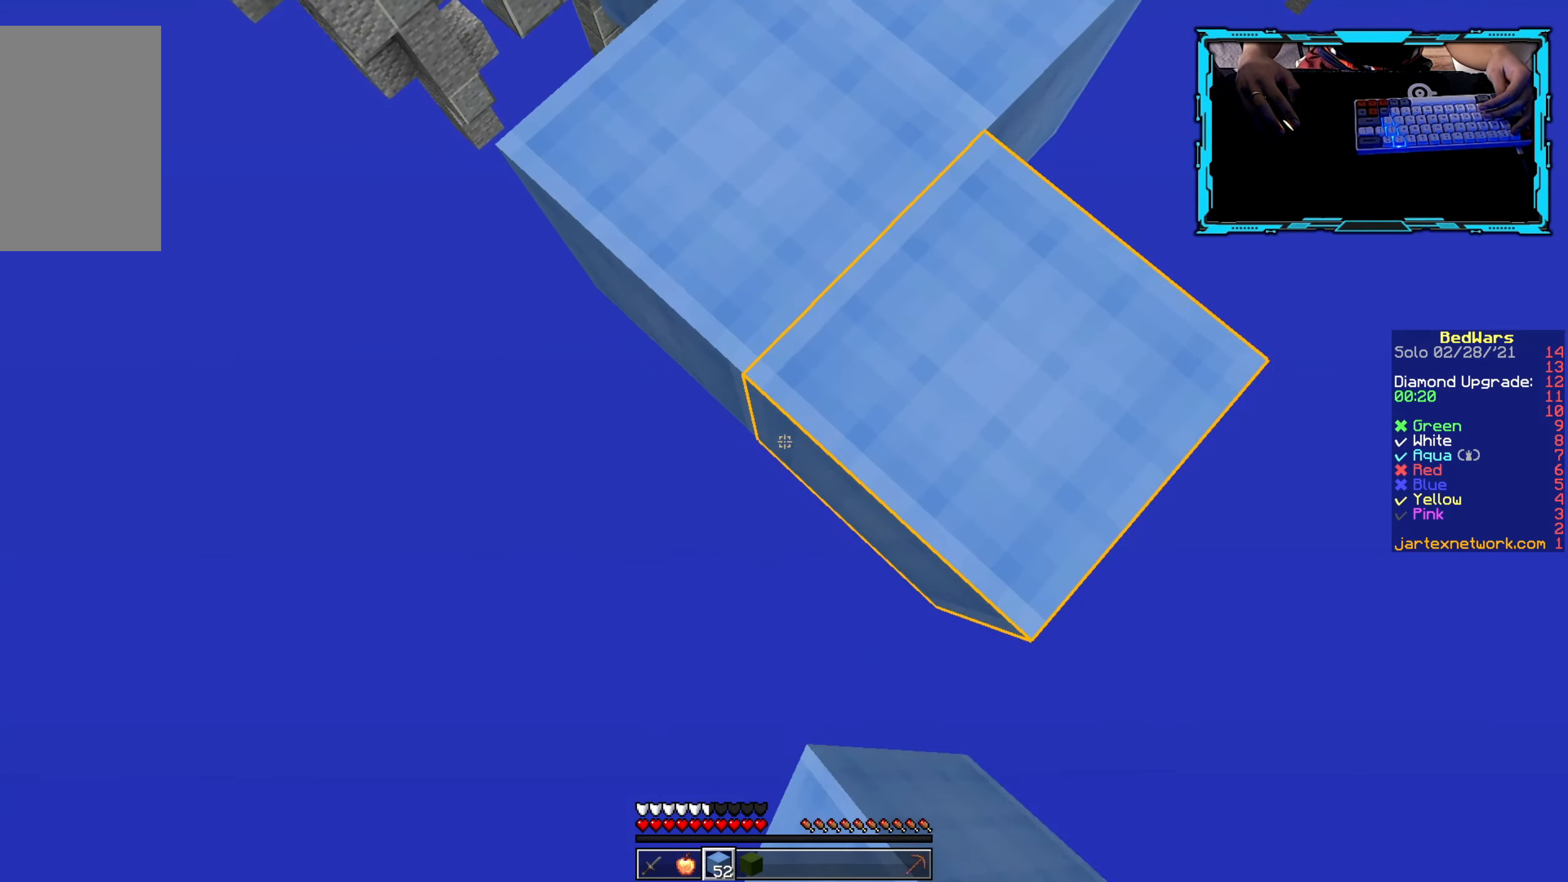
{"keys": ["s"], "mouse": ["right"], "events": [[16, "mouse_right", "down"], [166, "mouse_right", "up"], [483, "mouse_right", "down"]]}
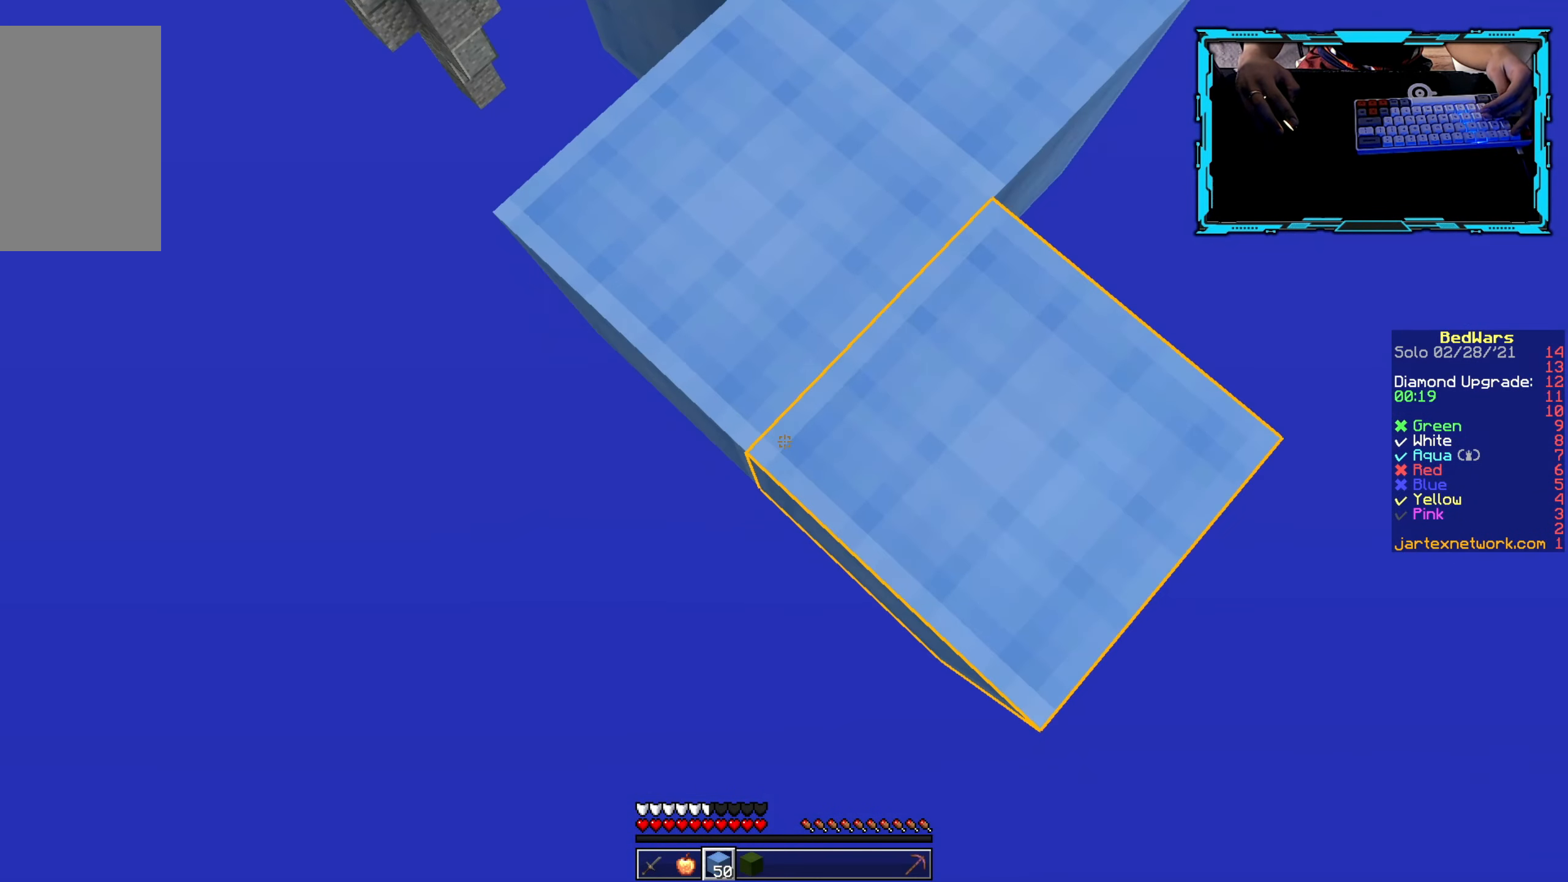
{"keys": ["s"], "mouse": [], "events": [[100, "mouse_right", "up"], [200, "mouse_right", "down"], [366, "mouse_right", "up"]]}
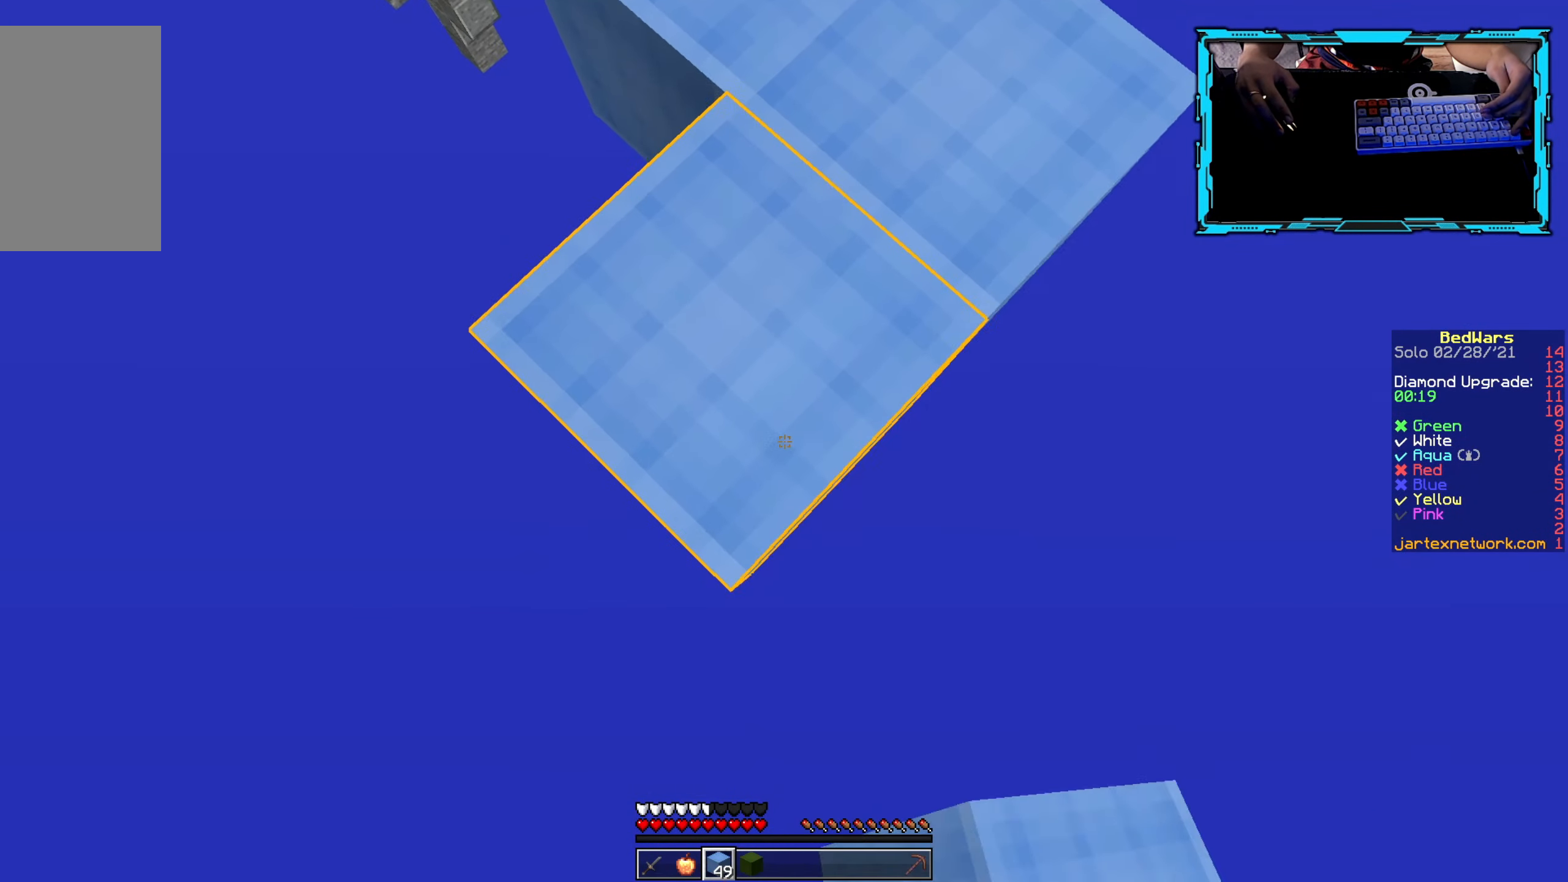
{"keys": ["s"], "mouse": ["right"], "events": [[200, "mouse_right", "down"], [316, "mouse_right", "up"], [400, "mouse_right", "down"]]}
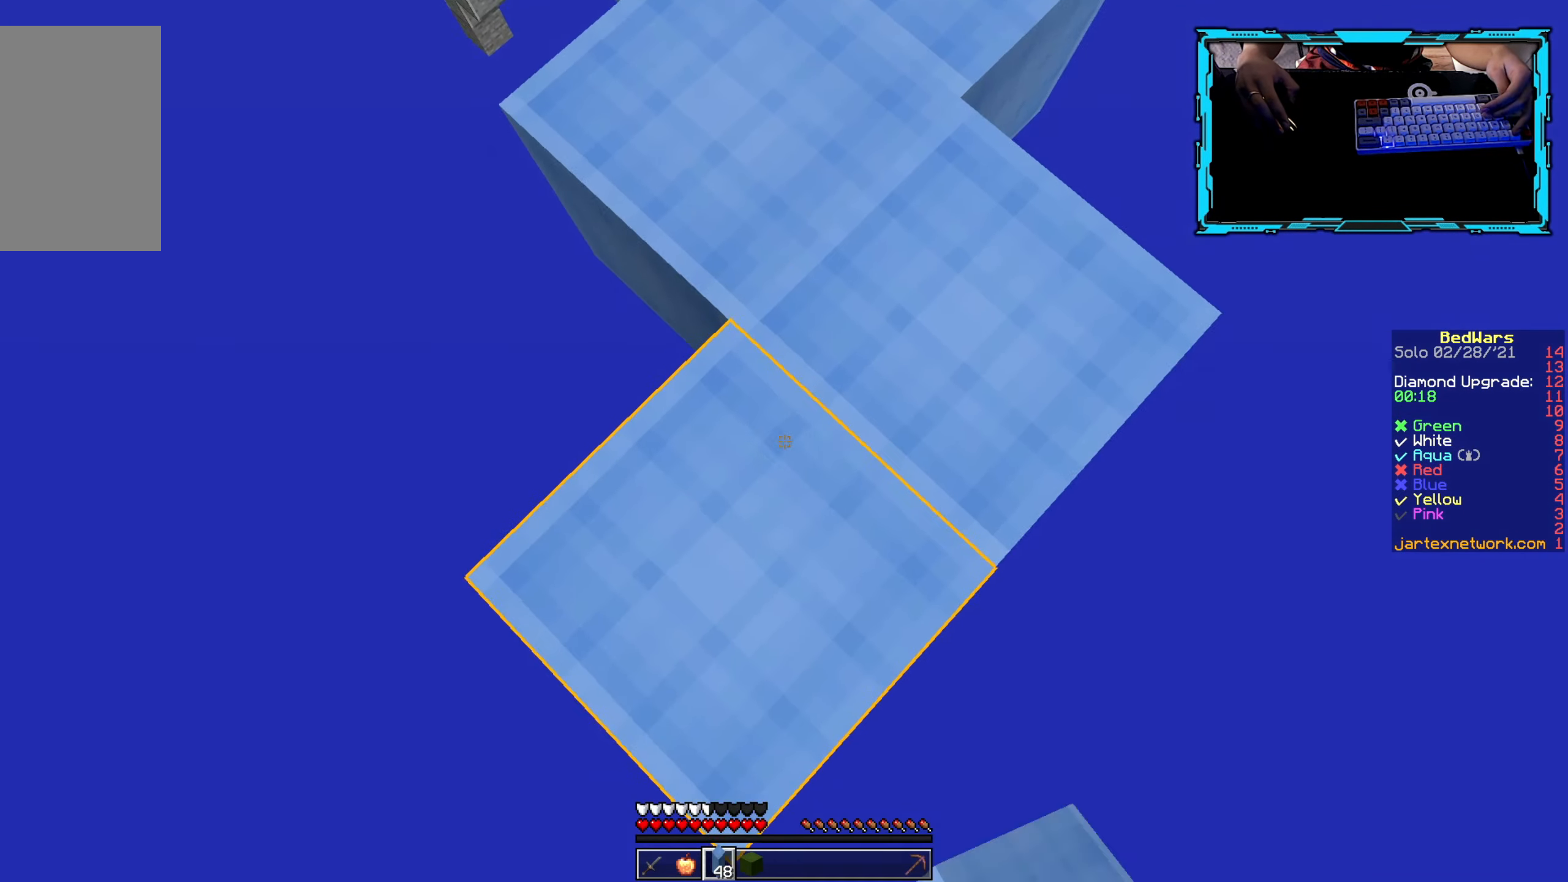
{"keys": ["s"], "mouse": [], "events": [[83, "mouse_right", "up"], [383, "mouse_right", "down"], [500, "mouse_right", "up"]]}
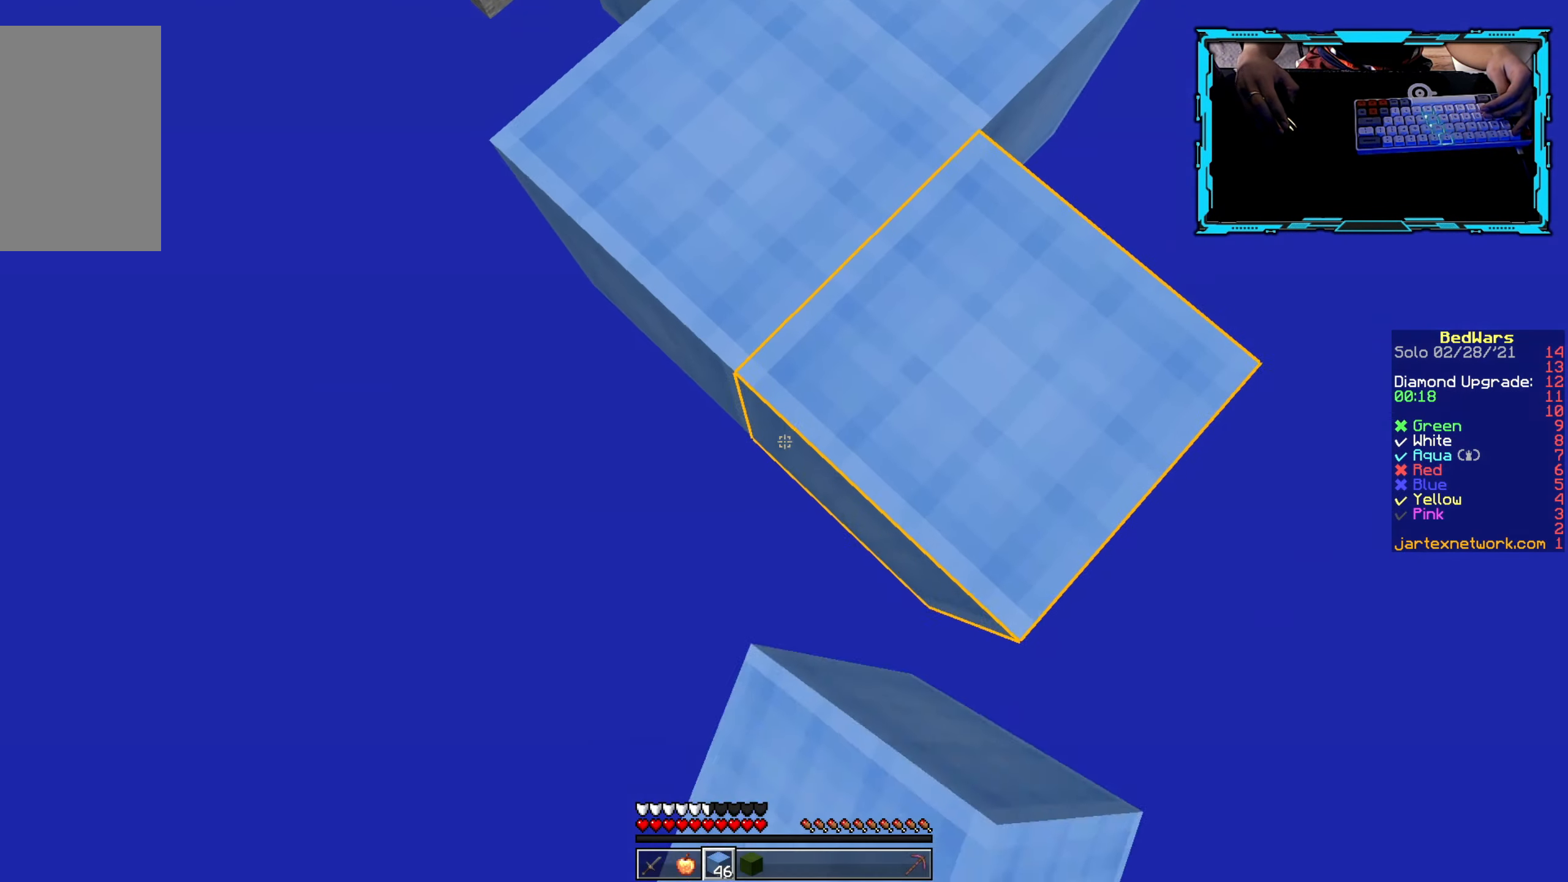
{"keys": ["s"], "mouse": [], "events": [[83, "mouse_right", "down"], [267, "mouse_right", "up"]]}
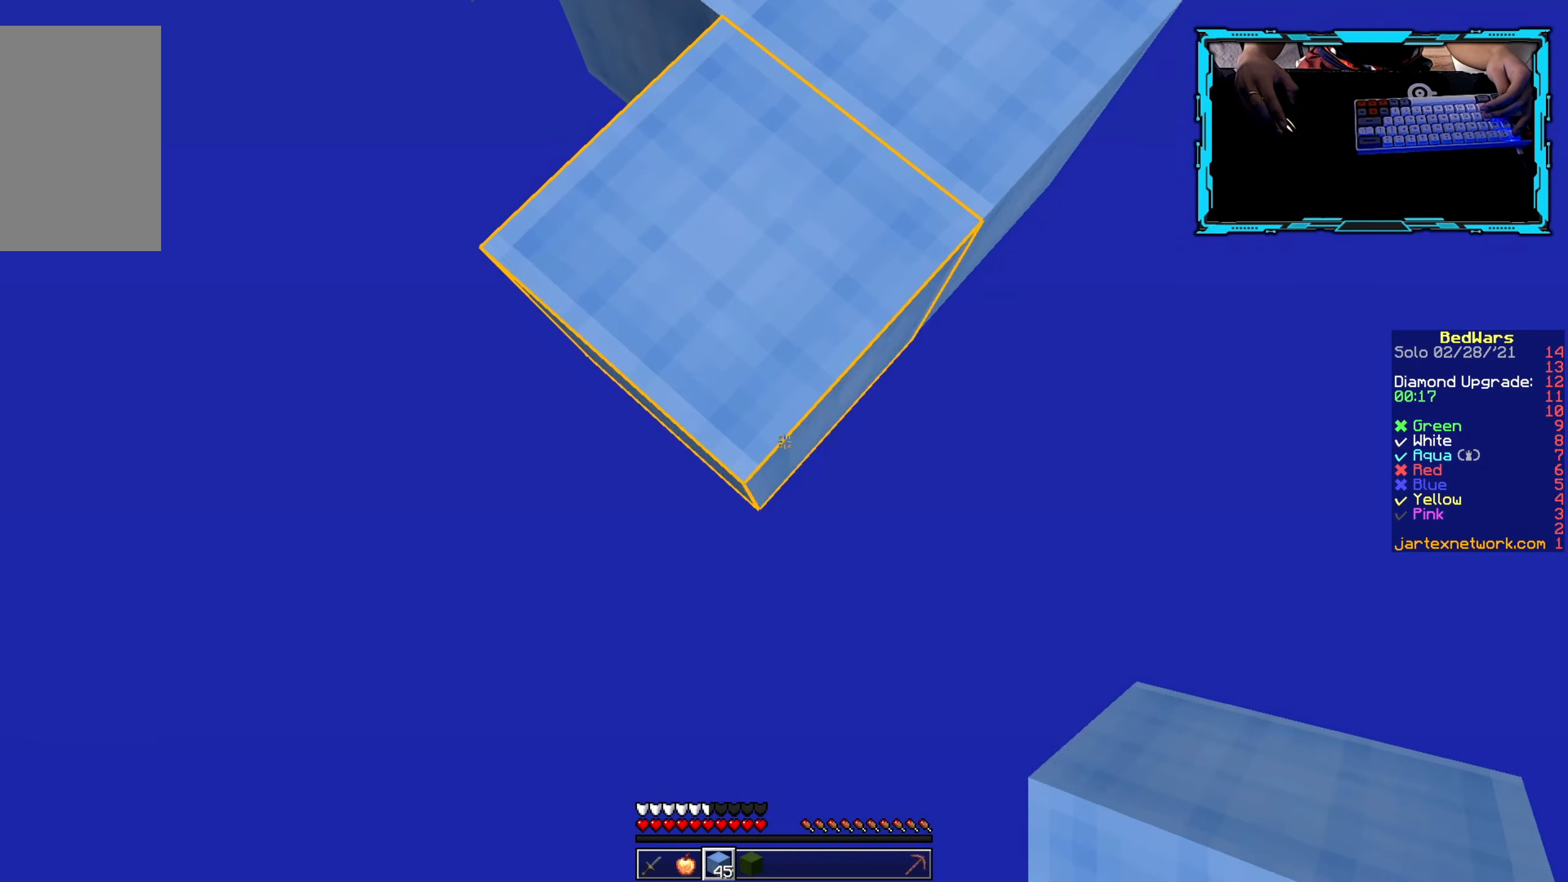
{"keys": ["s"], "mouse": [], "events": [[67, "mouse_right", "down"], [200, "mouse_right", "up"], [267, "mouse_right", "down"], [483, "mouse_right", "up"]]}
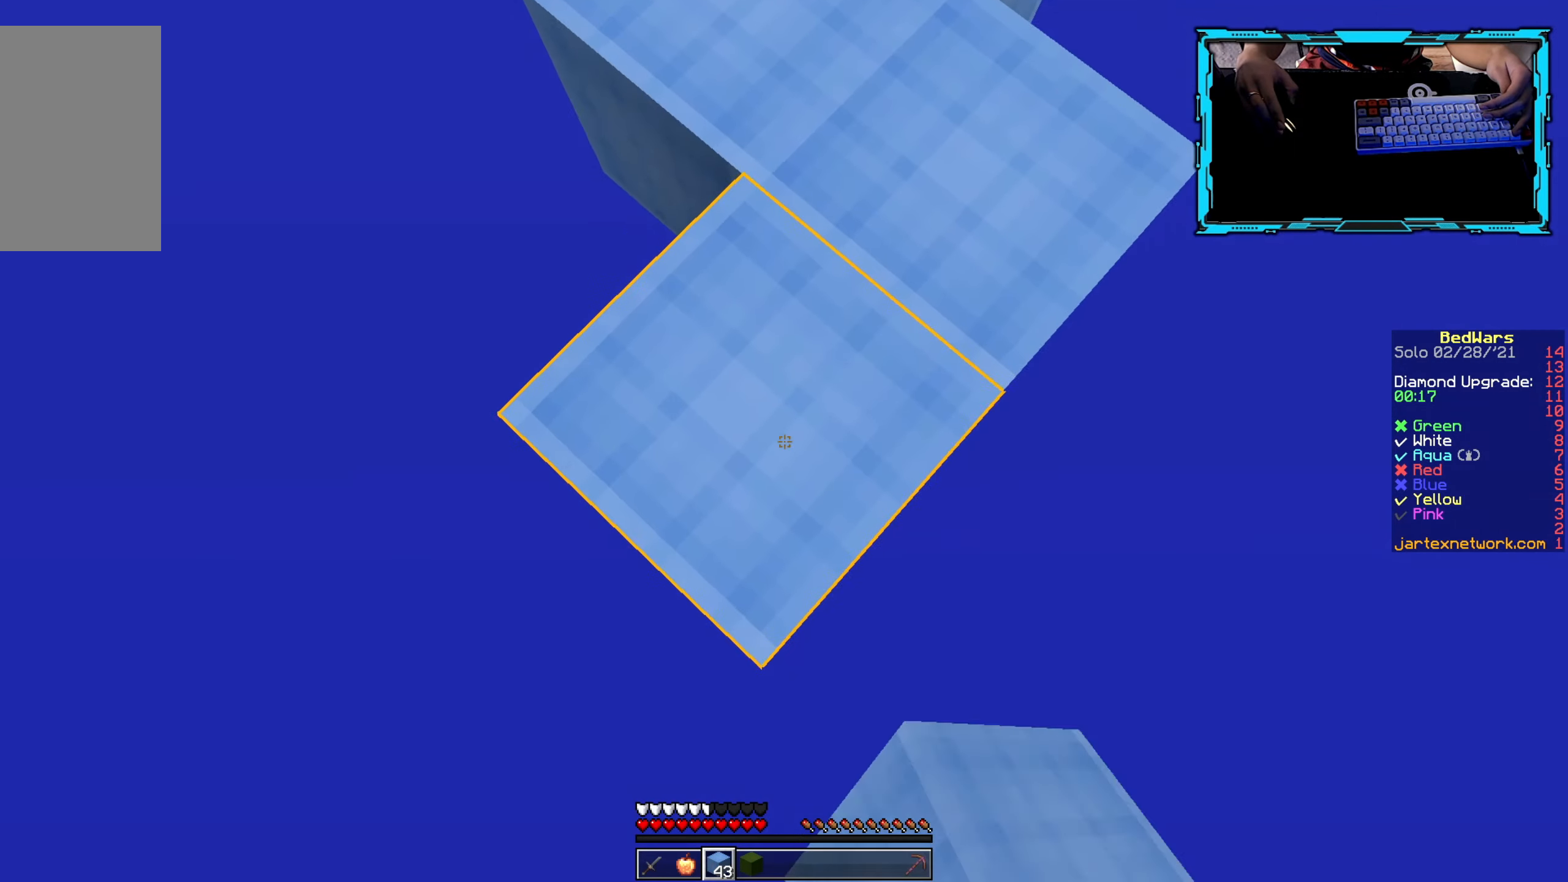
{"keys": ["s"], "mouse": ["right"], "events": [[250, "mouse_right", "down"]]}
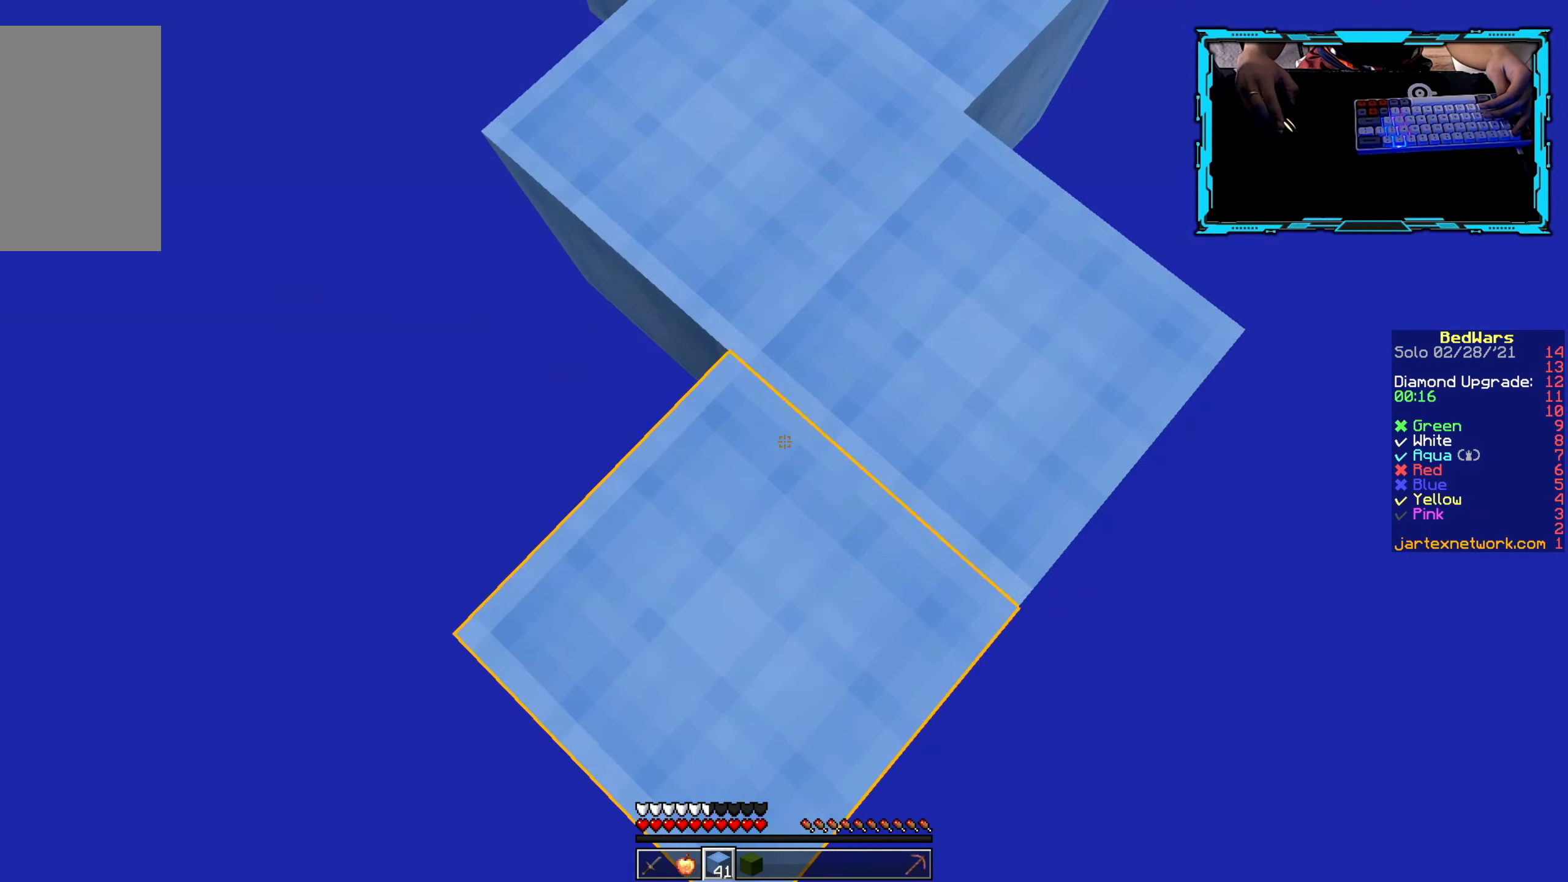
{"keys": ["s"], "mouse": ["right"], "events": [[133, "mouse_right", "up"], [450, "mouse_right", "down"]]}